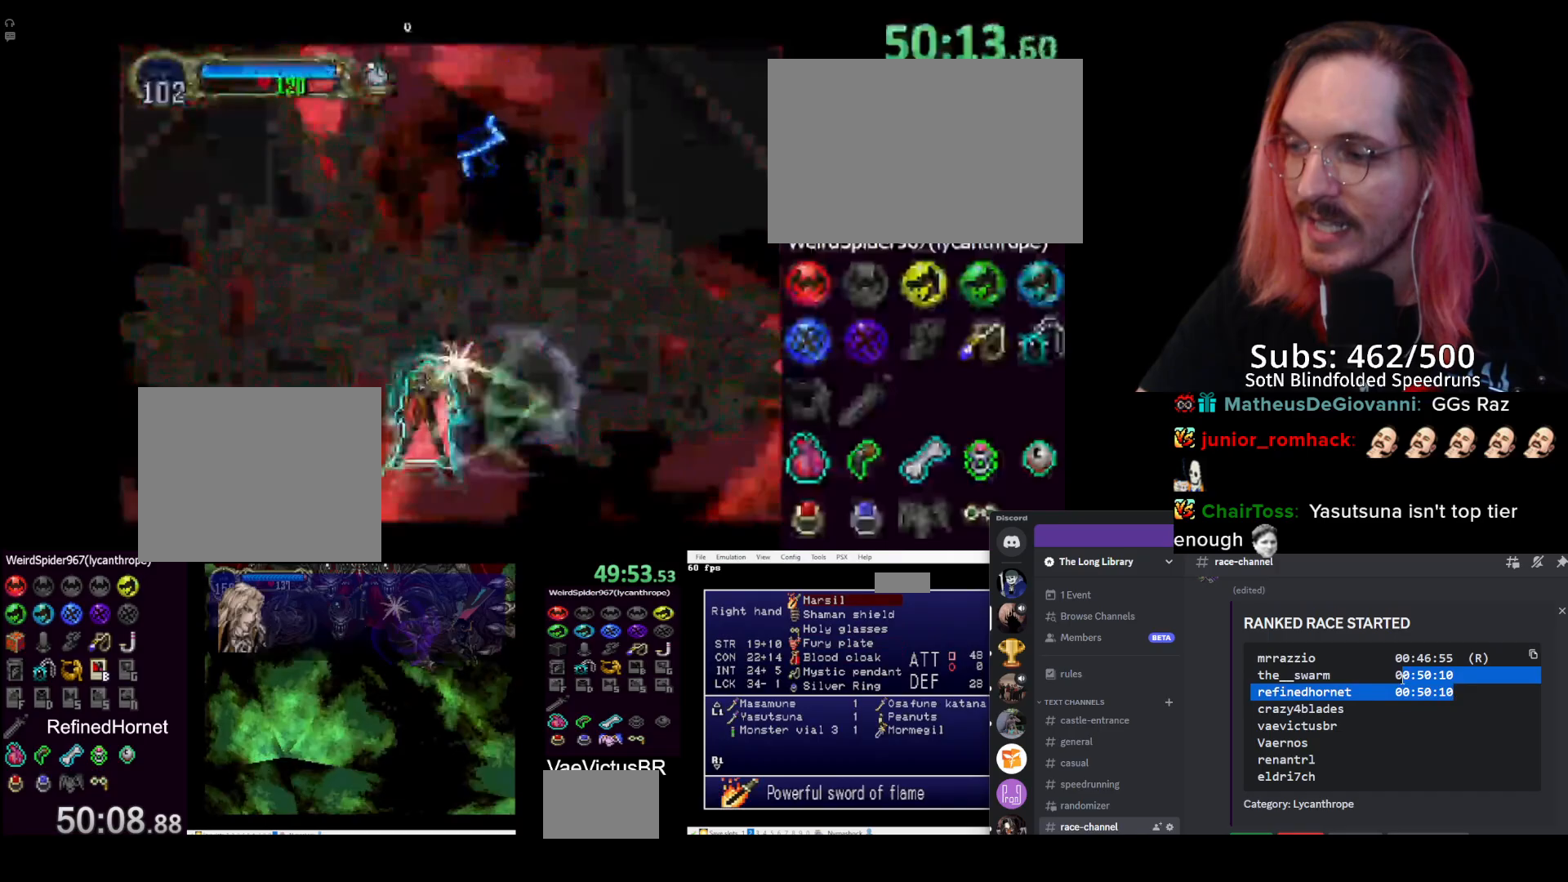
Gameplay with a controller (PlayStation layout); each line is a JSON object with the inputs held at the frame after it. "events" lists button and stick changes between this image and that frame as [ms after this image, input, new state], when the widget could be followed in between.
{"buttons": [], "left_stick": "center", "right_stick": "center", "events": [[17, "DPAD_UP", "up"], [100, "CROSS", "down"], [233, "CROSS", "up"]]}
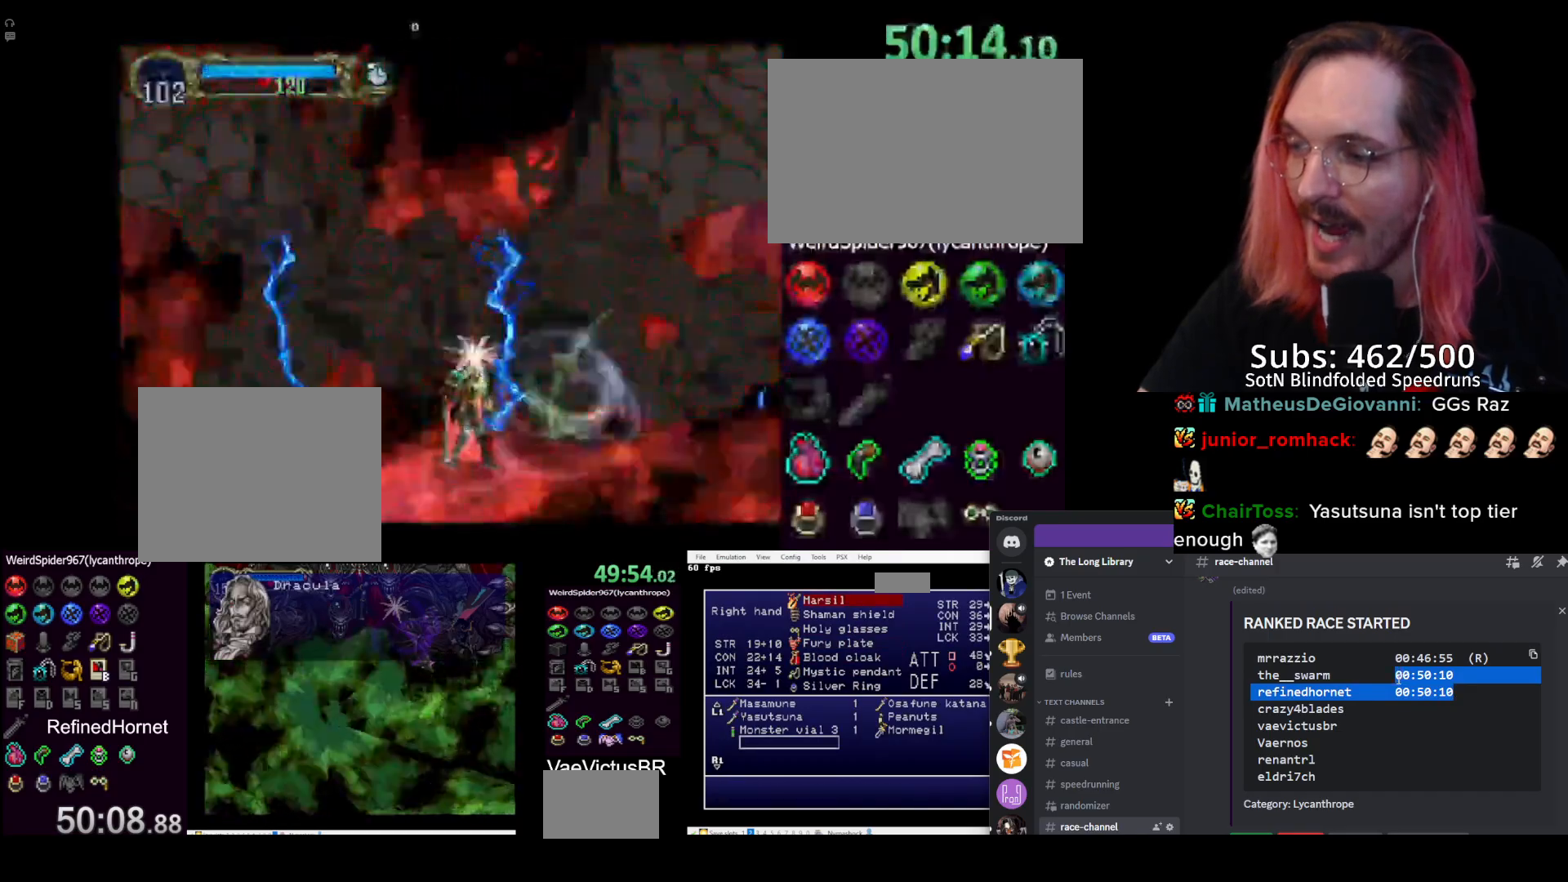
{"buttons": ["DPAD_UP"], "left_stick": "center", "right_stick": "center", "events": [[150, "DPAD_UP", "down"], [200, "DPAD_UP", "up"], [250, "DPAD_UP", "down"], [433, "DPAD_UP", "up"], [483, "DPAD_UP", "down"]]}
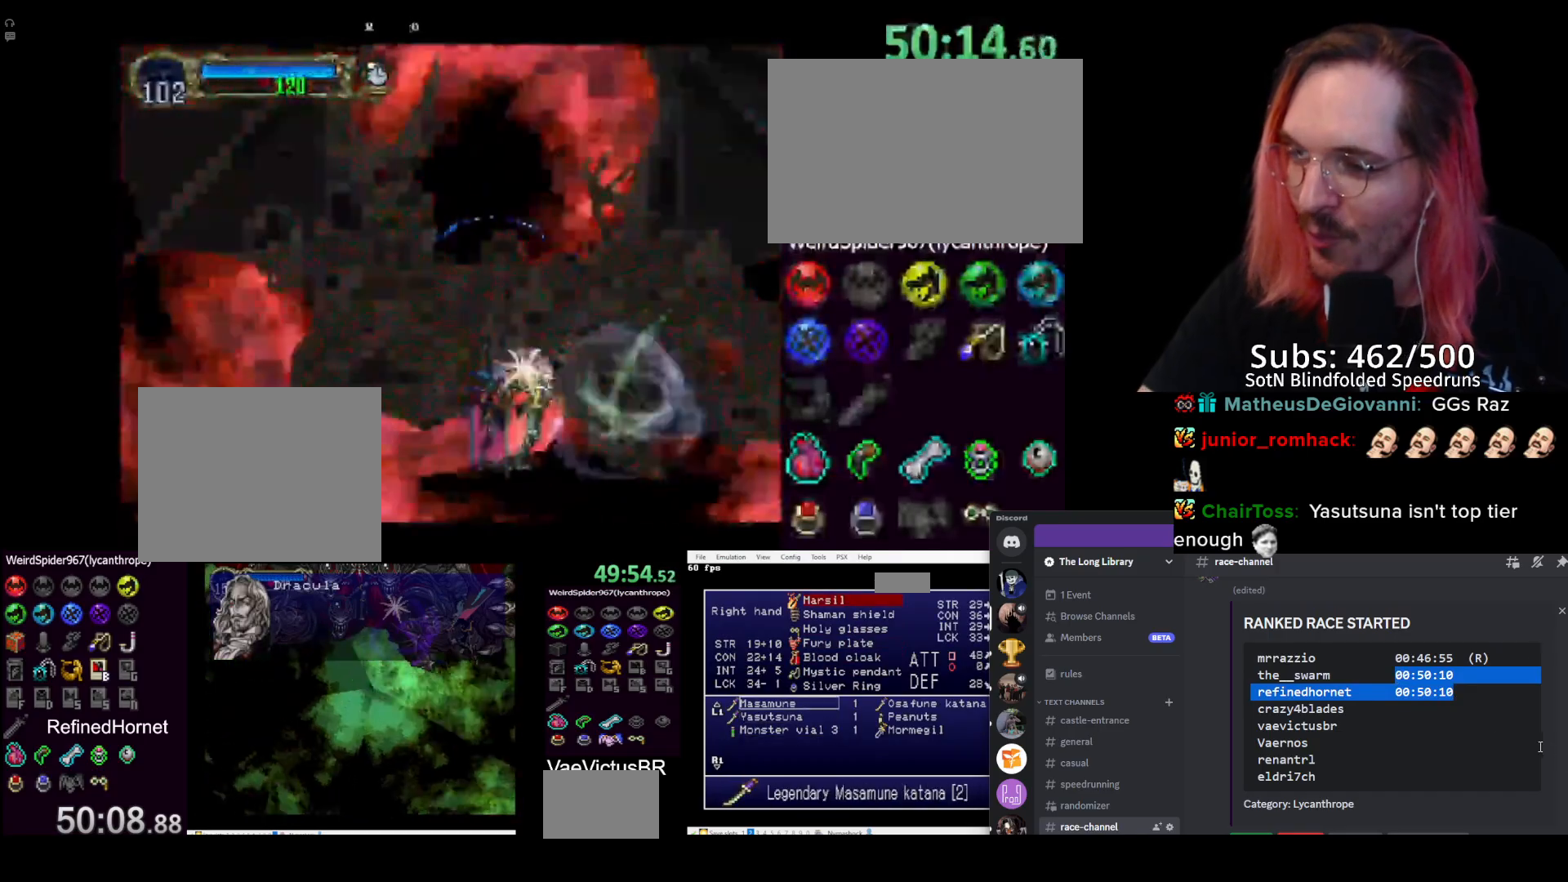
{"buttons": [], "left_stick": "center", "right_stick": "center", "events": [[17, "DPAD_UP", "up"], [200, "CROSS", "down"], [317, "CROSS", "up"]]}
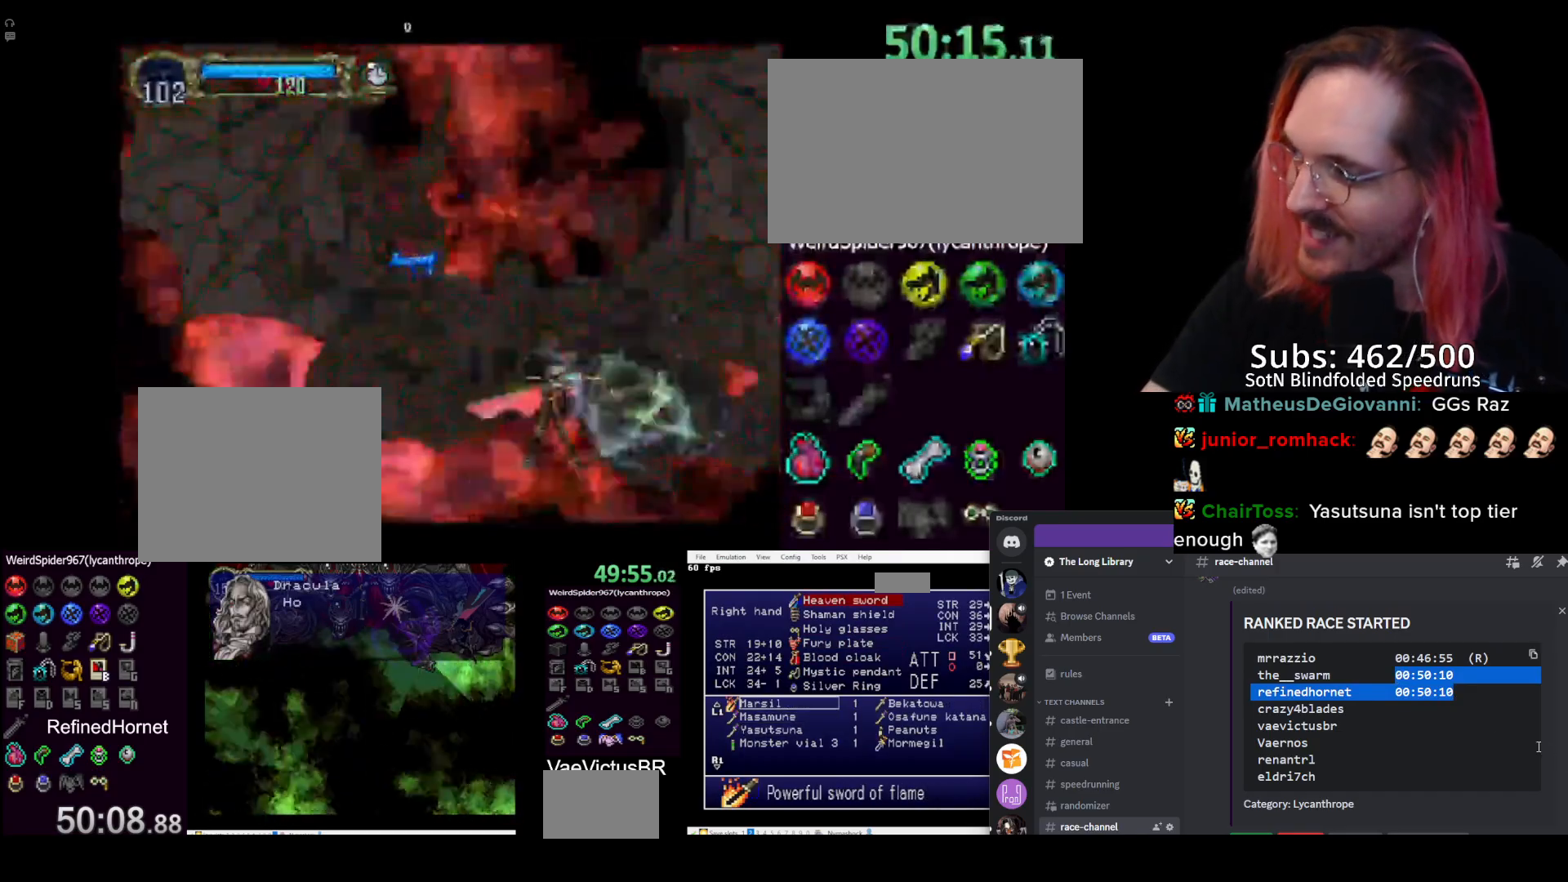
{"buttons": ["TRIANGLE"], "left_stick": "center", "right_stick": "center", "events": [[100, "DPAD_DOWN", "down"], [183, "CROSS", "down"], [183, "DPAD_DOWN", "up"], [267, "CROSS", "up"], [400, "TRIANGLE", "down"]]}
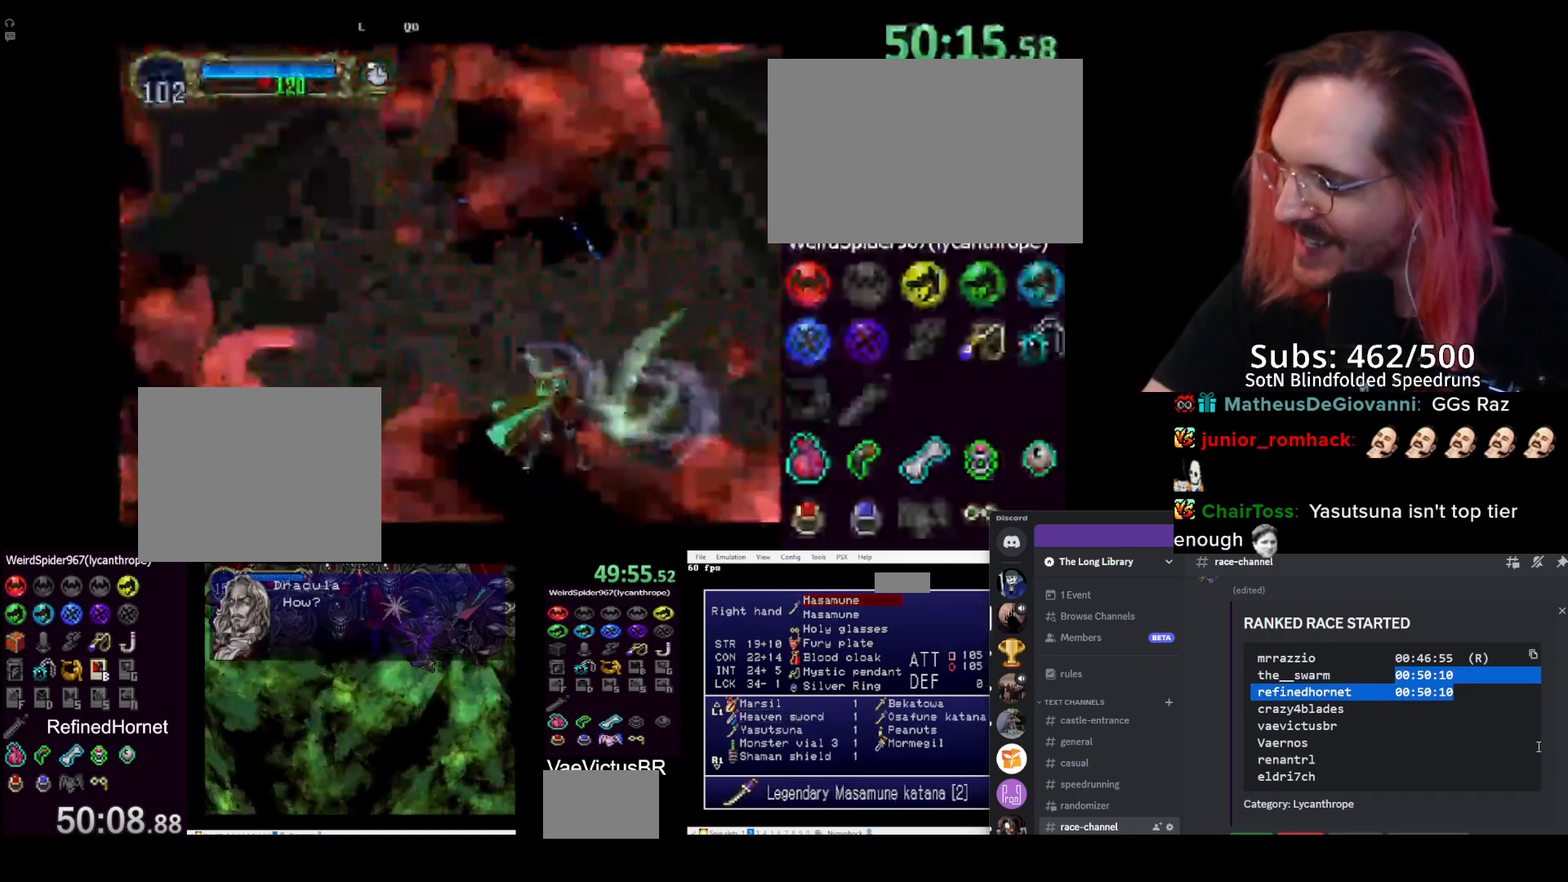
{"buttons": ["TRIANGLE"], "left_stick": "center", "right_stick": "center", "events": [[83, "TRIANGLE", "up"], [167, "TRIANGLE", "down"], [233, "TRIANGLE", "up"], [317, "TRIANGLE", "down"], [367, "TRIANGLE", "up"], [433, "TRIANGLE", "down"]]}
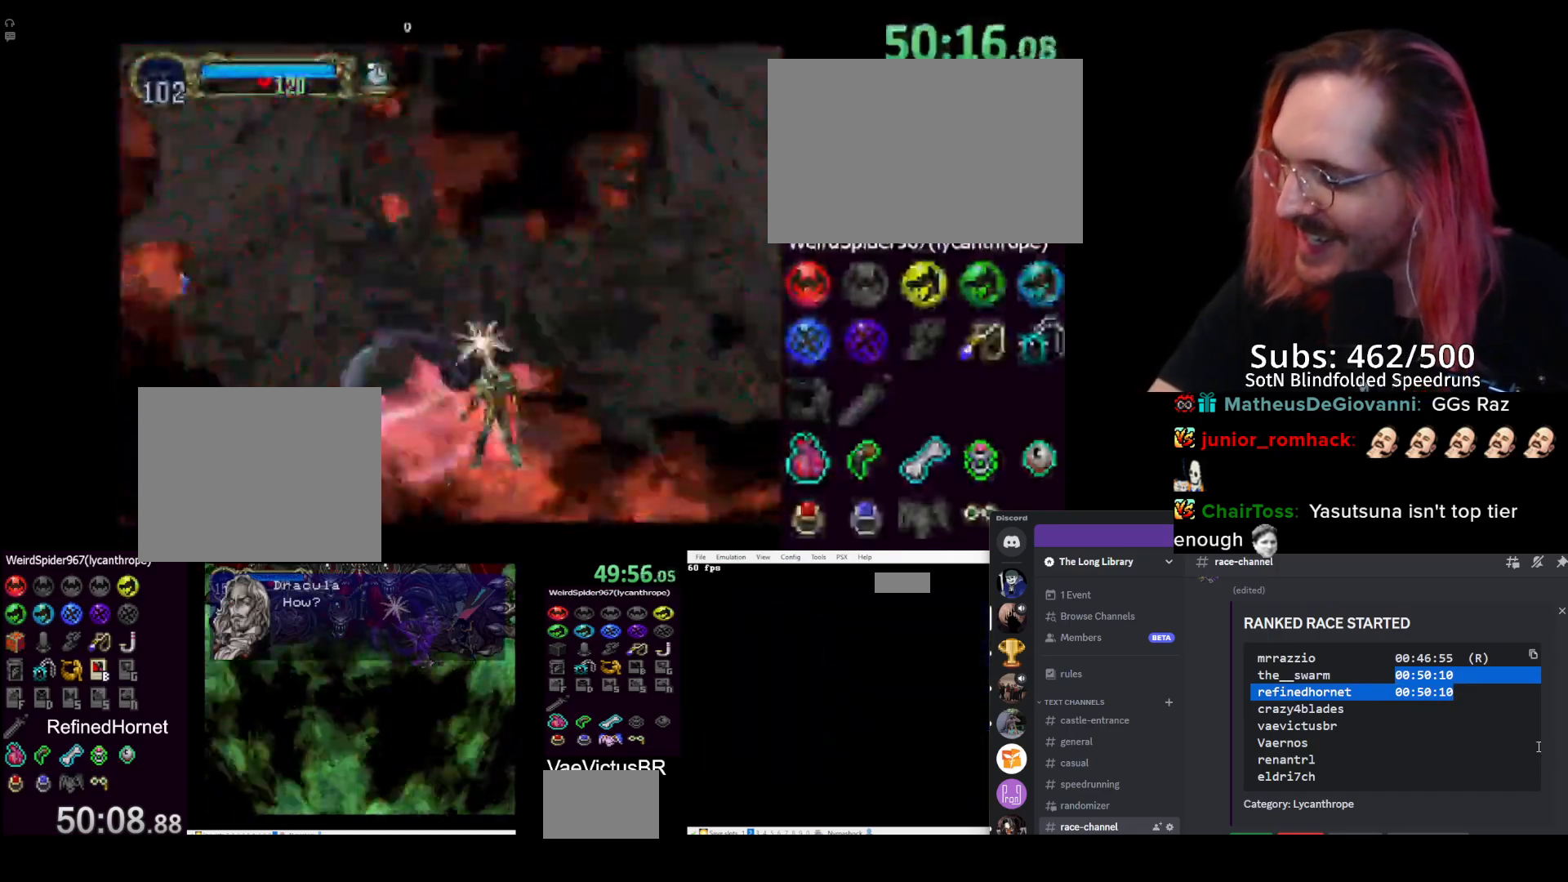
{"buttons": [], "left_stick": "center", "right_stick": "center", "events": [[17, "TRIANGLE", "up"], [100, "TRIANGLE", "down"], [200, "TRIANGLE", "up"]]}
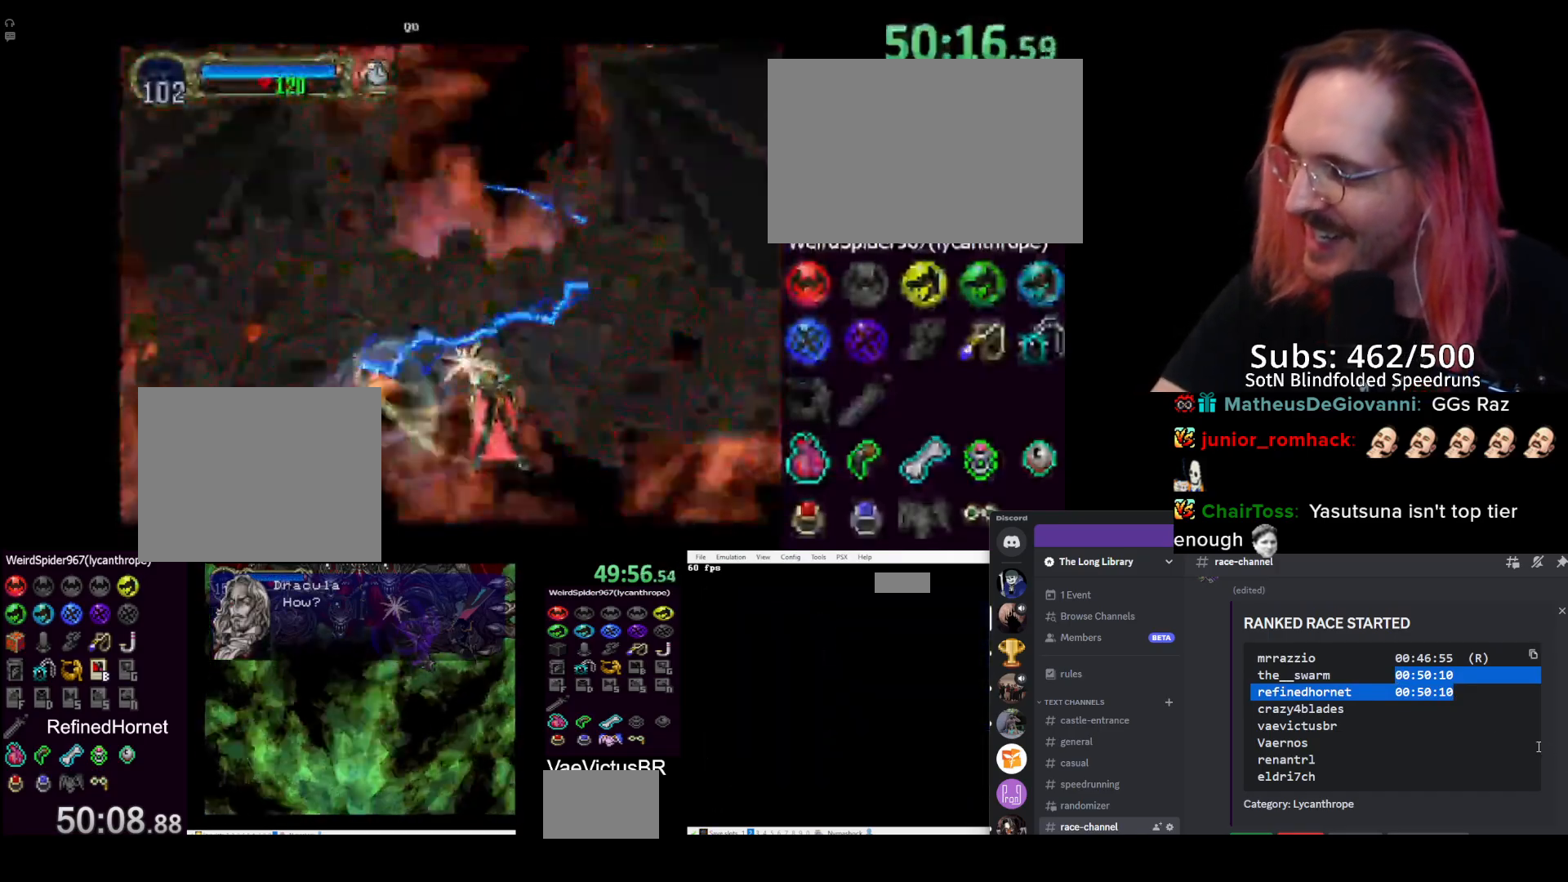
{"buttons": [], "left_stick": "center", "right_stick": "center", "events": []}
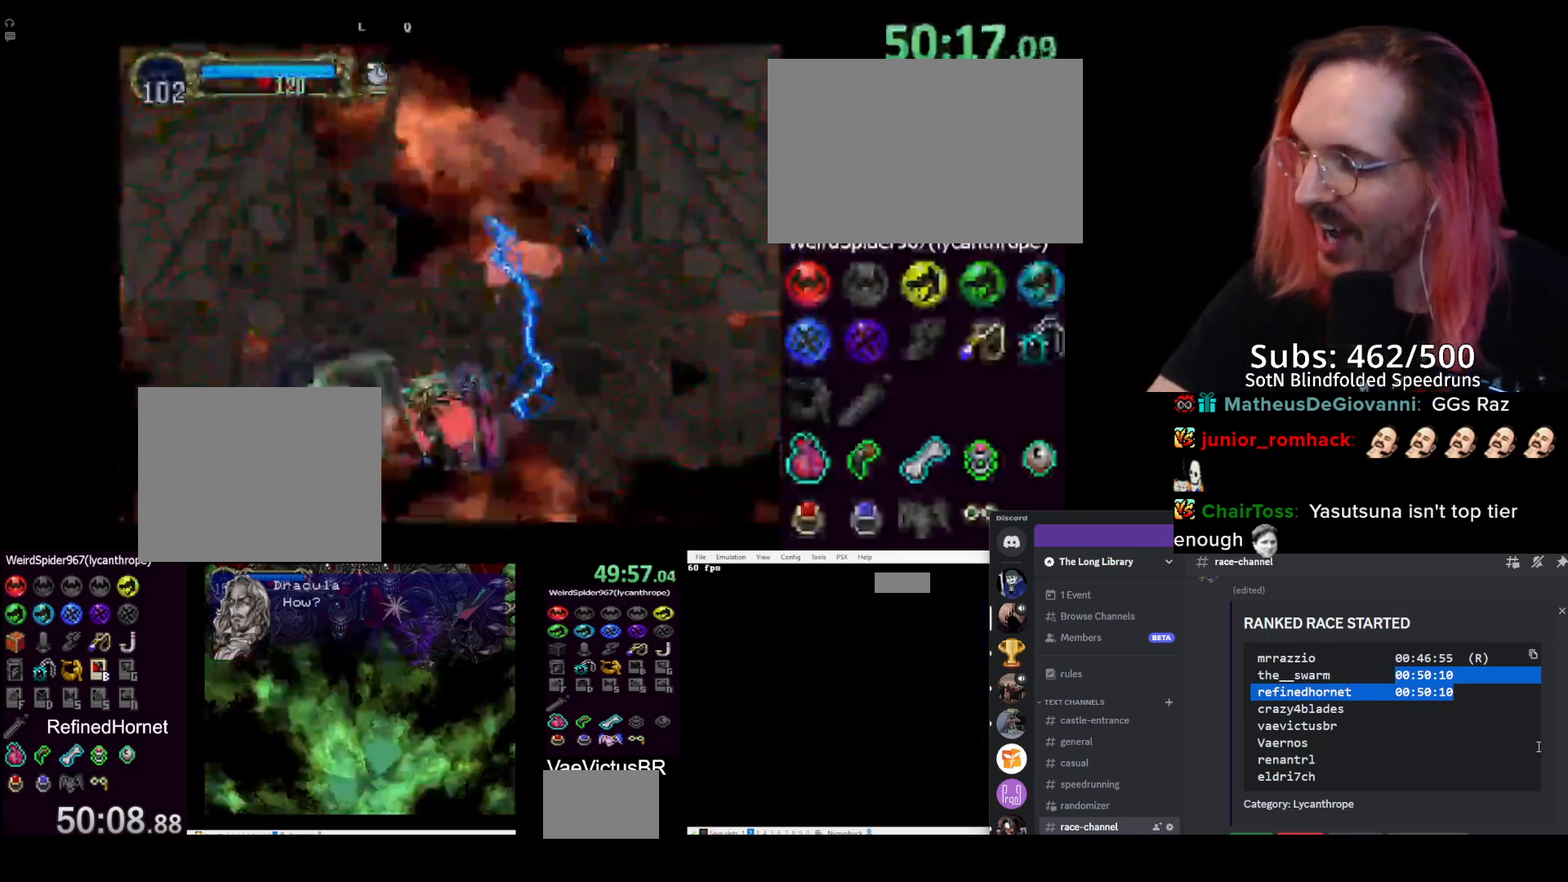
{"buttons": ["DPAD_RIGHT"], "left_stick": "center", "right_stick": "center", "events": [[100, "DPAD_RIGHT", "down"]]}
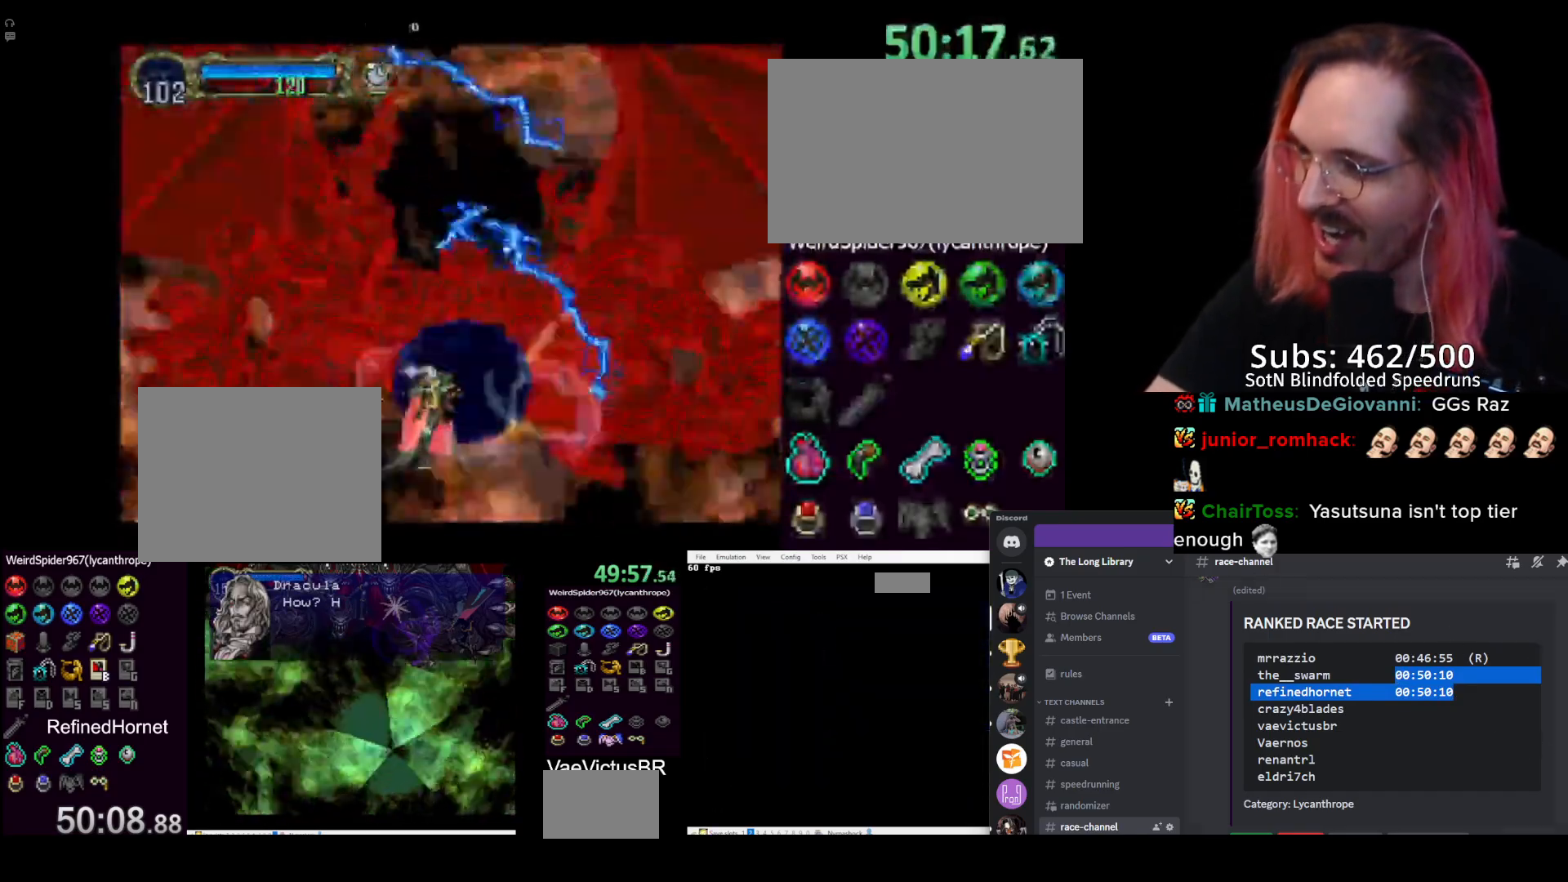
{"buttons": ["DPAD_RIGHT"], "left_stick": "center", "right_stick": "center", "events": []}
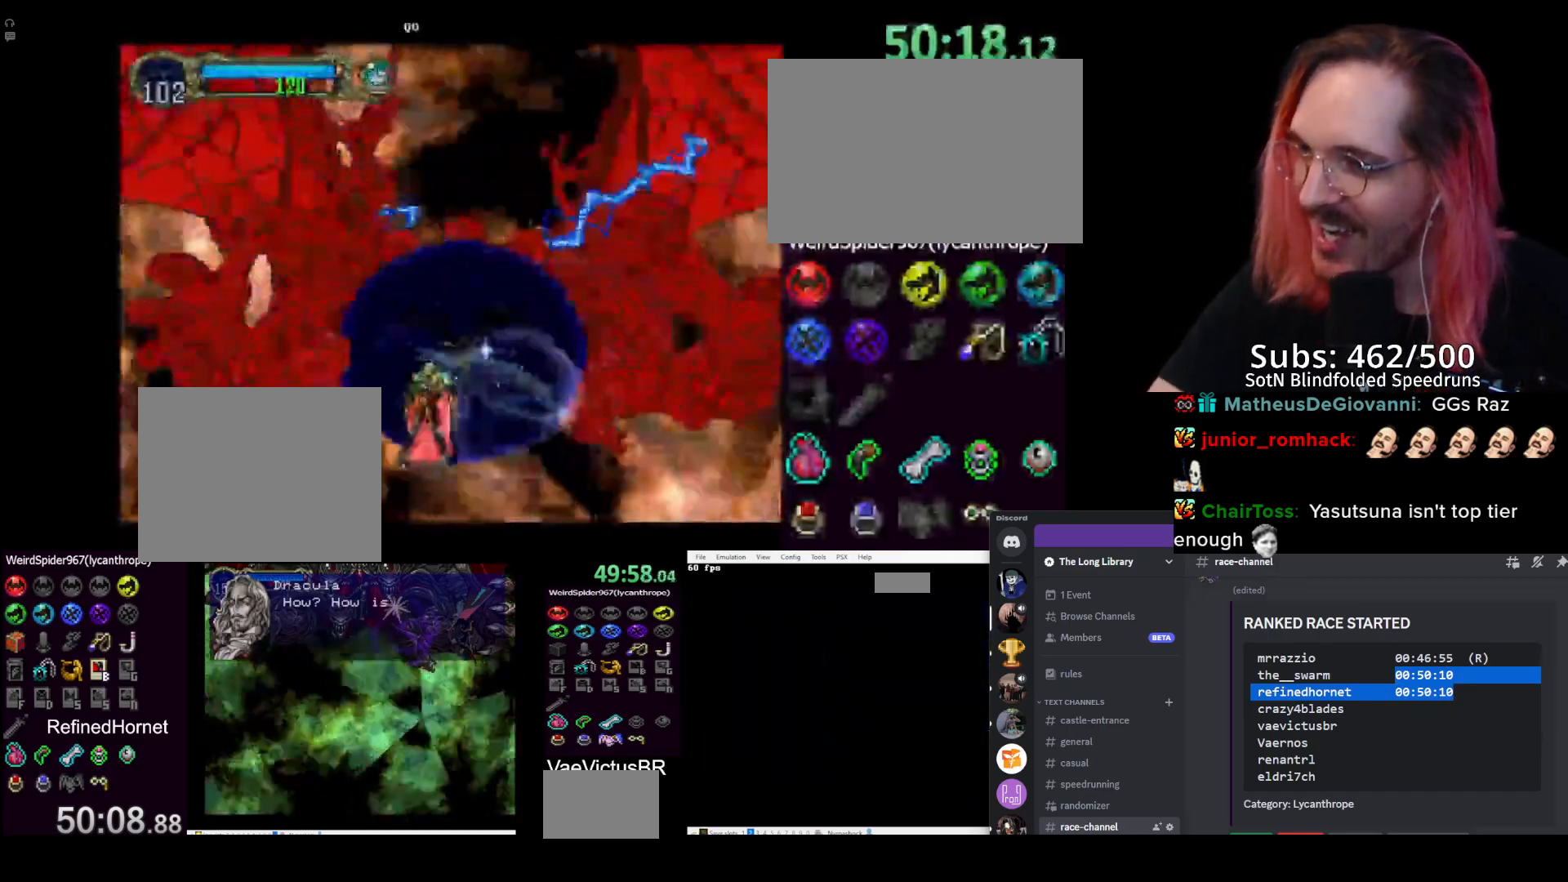
{"buttons": ["DPAD_RIGHT"], "left_stick": "center", "right_stick": "center", "events": []}
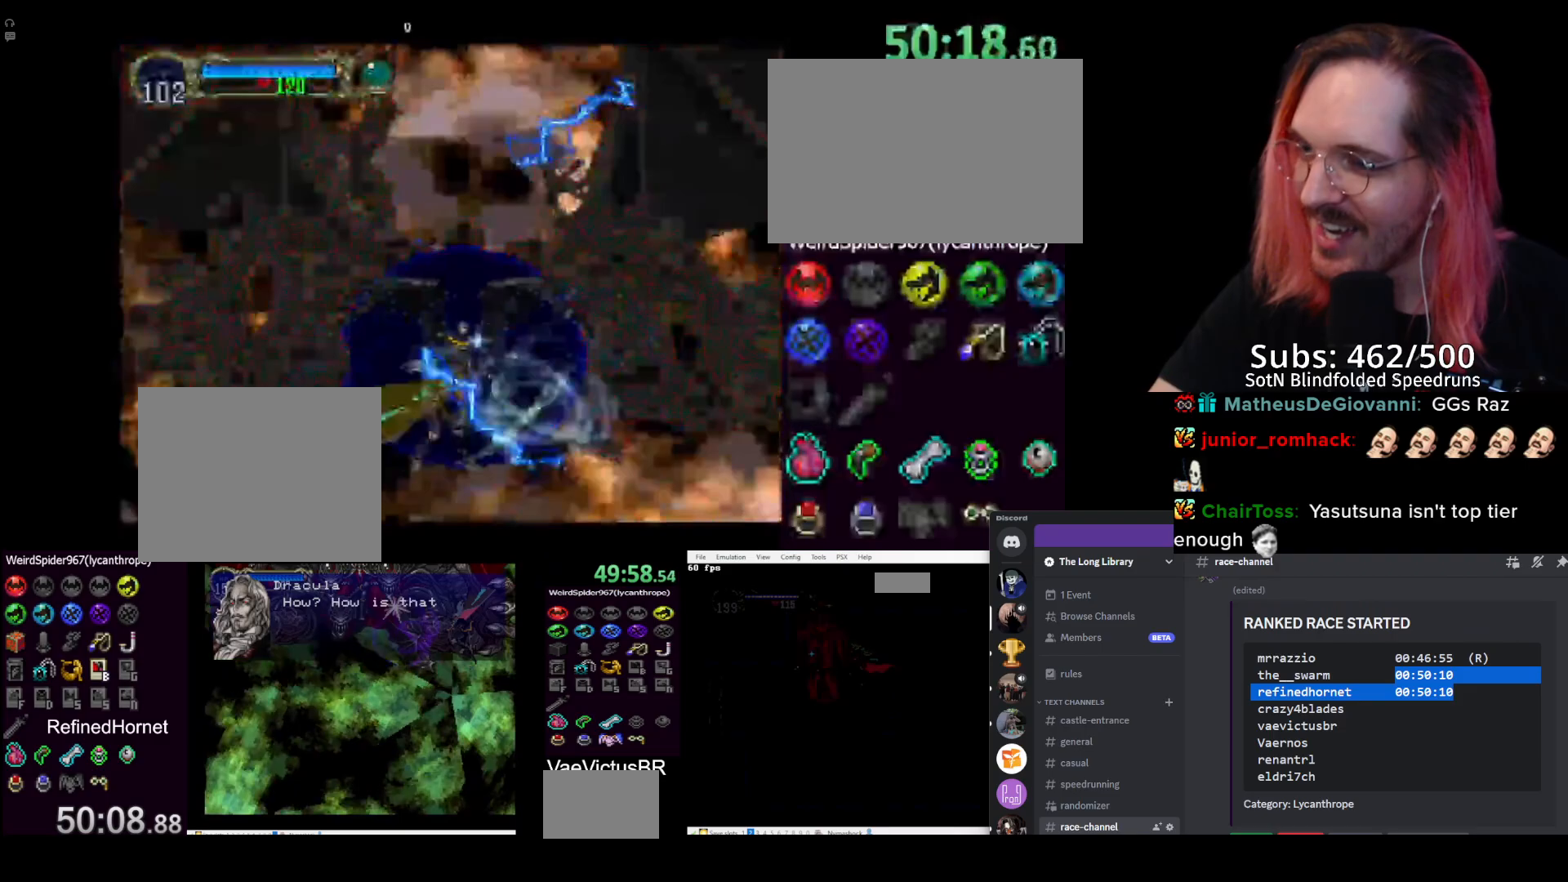
{"buttons": [], "left_stick": "center", "right_stick": "center", "events": [[400, "DPAD_RIGHT", "up"]]}
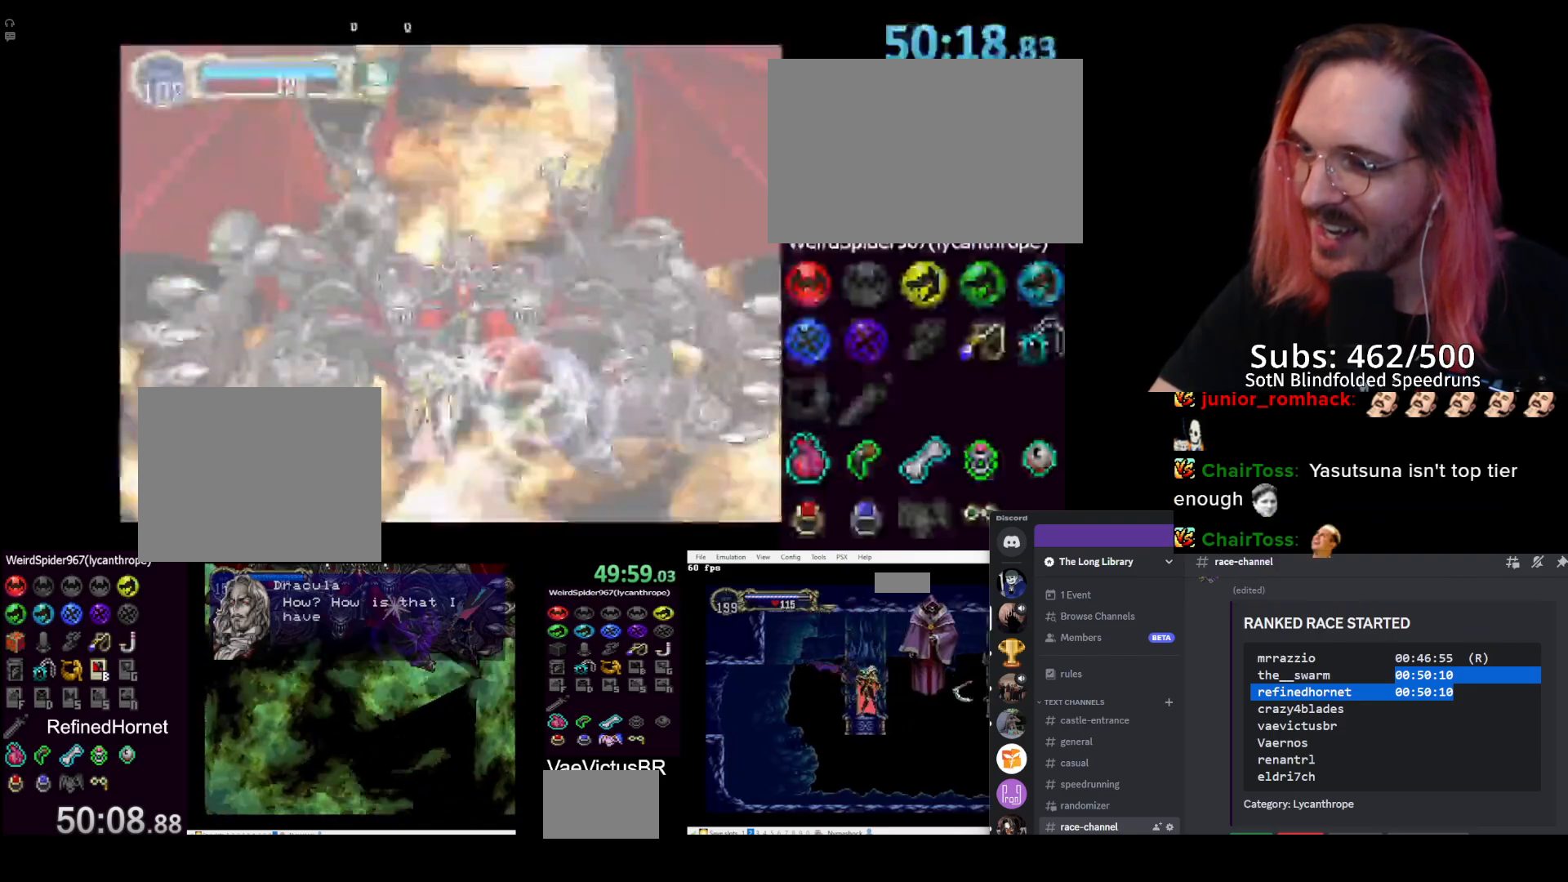
{"buttons": [], "left_stick": "center", "right_stick": "center", "events": [[250, "DPAD_DOWN", "down"], [300, "DPAD_RIGHT", "down"], [333, "DPAD_DOWN", "up"], [367, "SQUARE", "down"], [417, "DPAD_RIGHT", "up"], [450, "SQUARE", "up"]]}
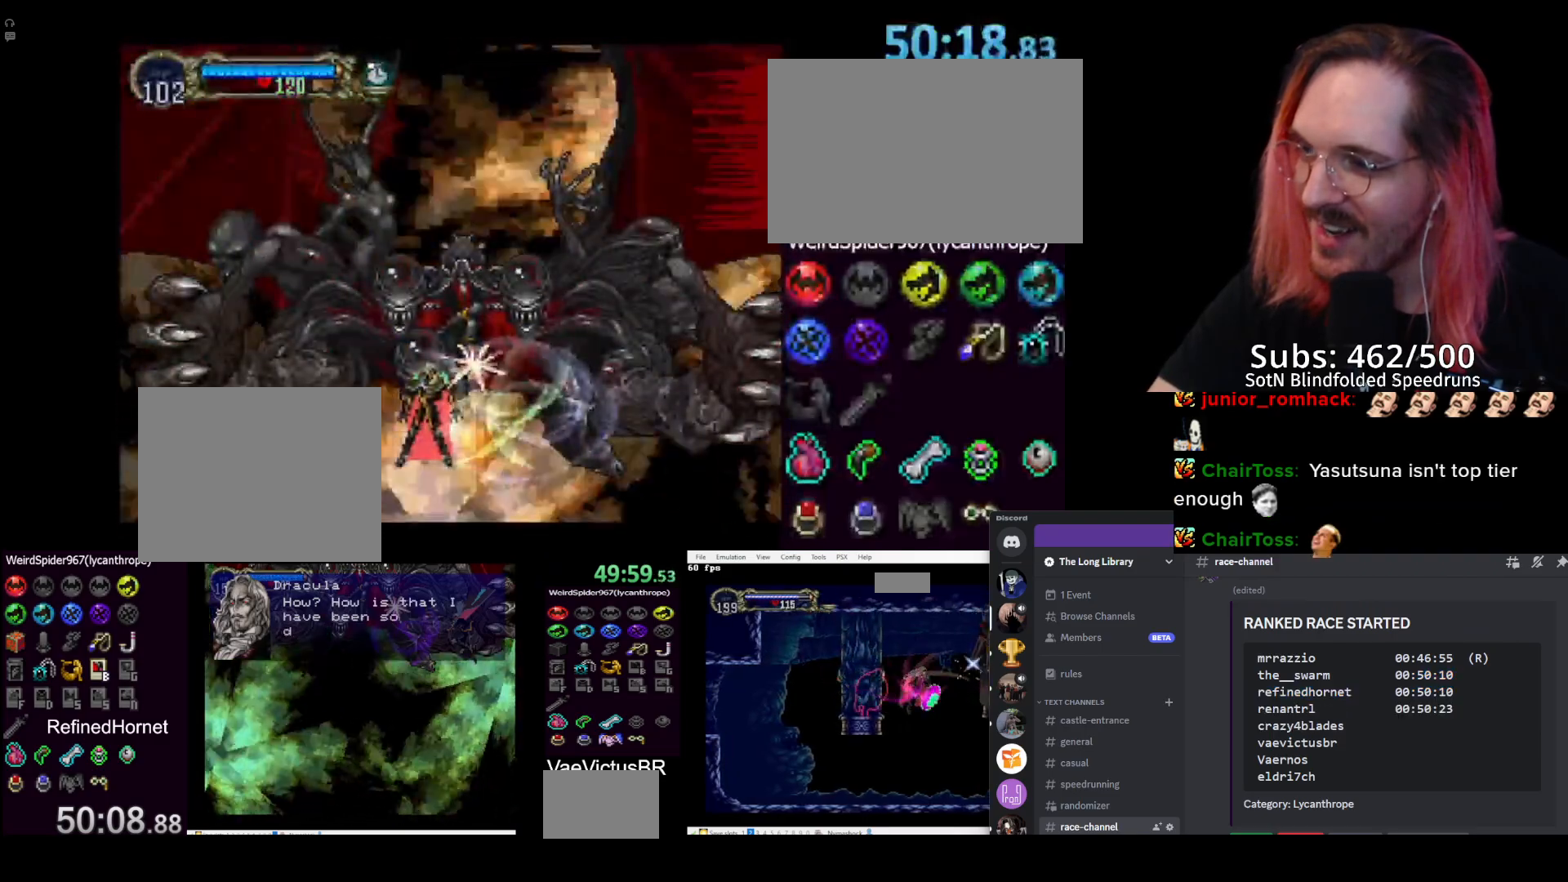
{"buttons": [], "left_stick": "center", "right_stick": "center", "events": []}
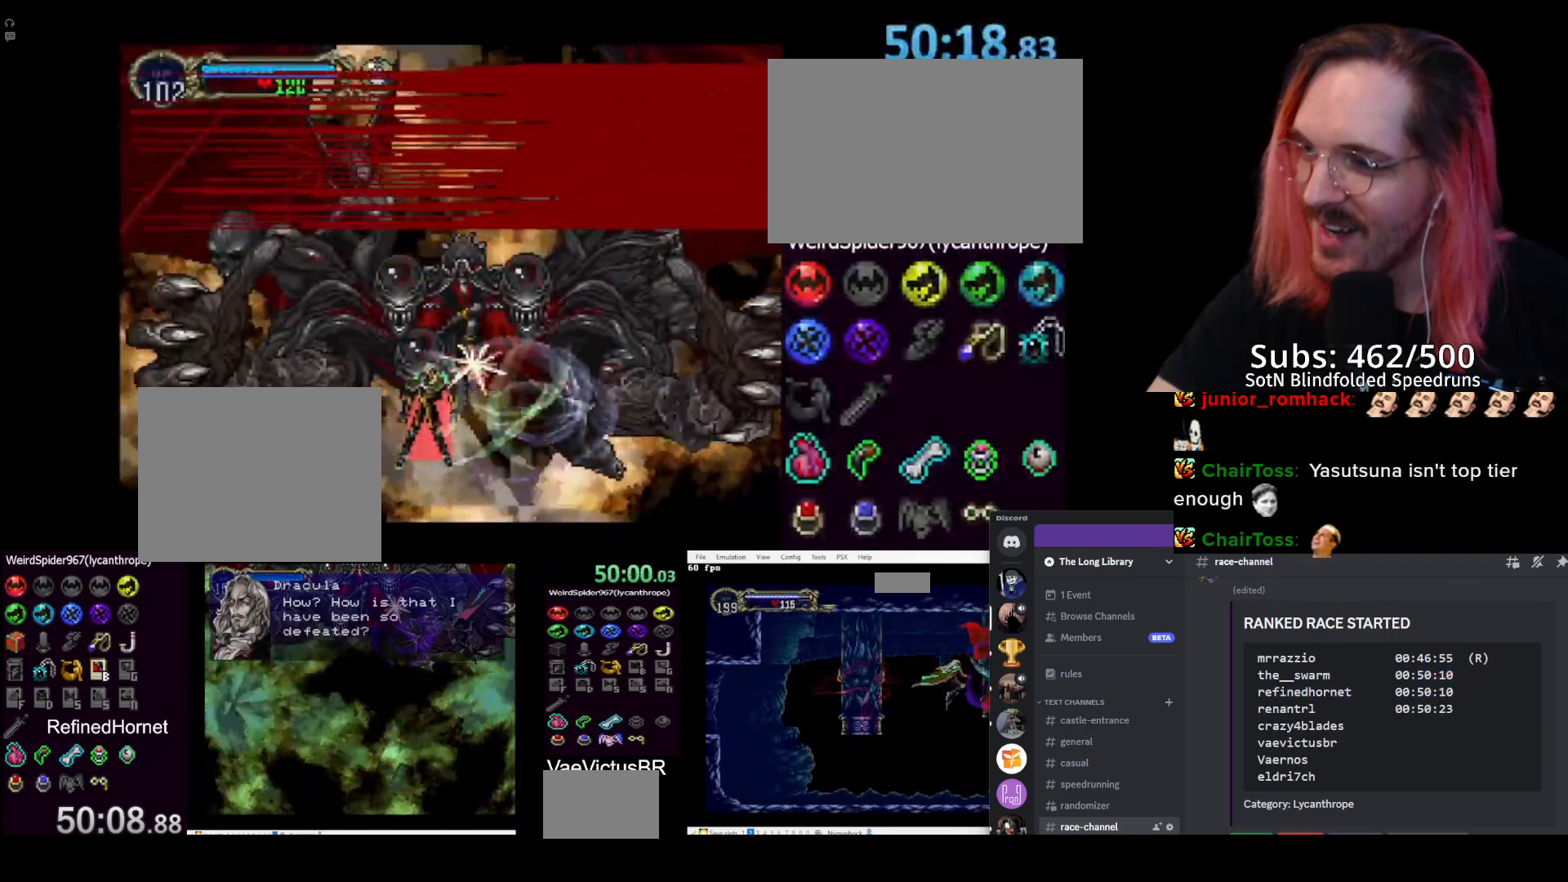
{"buttons": ["SQUARE", "DPAD_RIGHT"], "left_stick": "center", "right_stick": "center", "events": [[283, "DPAD_DOWN", "down"], [367, "DPAD_RIGHT", "down"], [383, "DPAD_DOWN", "up"], [450, "SQUARE", "down"]]}
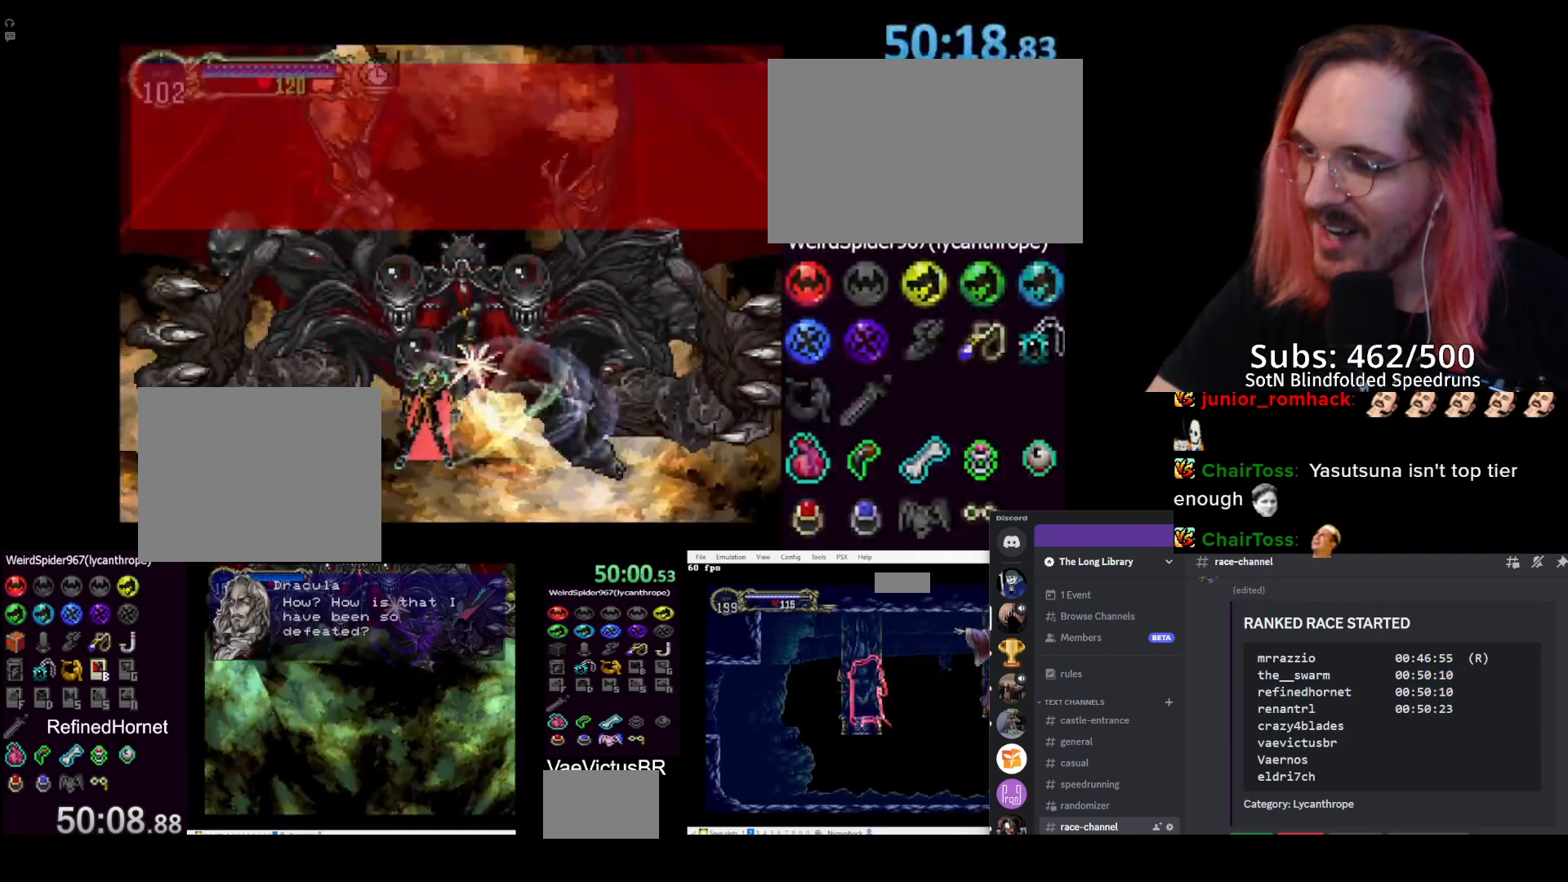
{"buttons": [], "left_stick": "center", "right_stick": "center", "events": [[33, "DPAD_RIGHT", "up"], [33, "SQUARE", "up"], [283, "DPAD_DOWN", "down"], [367, "DPAD_RIGHT", "down"], [400, "DPAD_DOWN", "up"], [400, "SQUARE", "down"], [450, "DPAD_RIGHT", "up"], [500, "SQUARE", "up"]]}
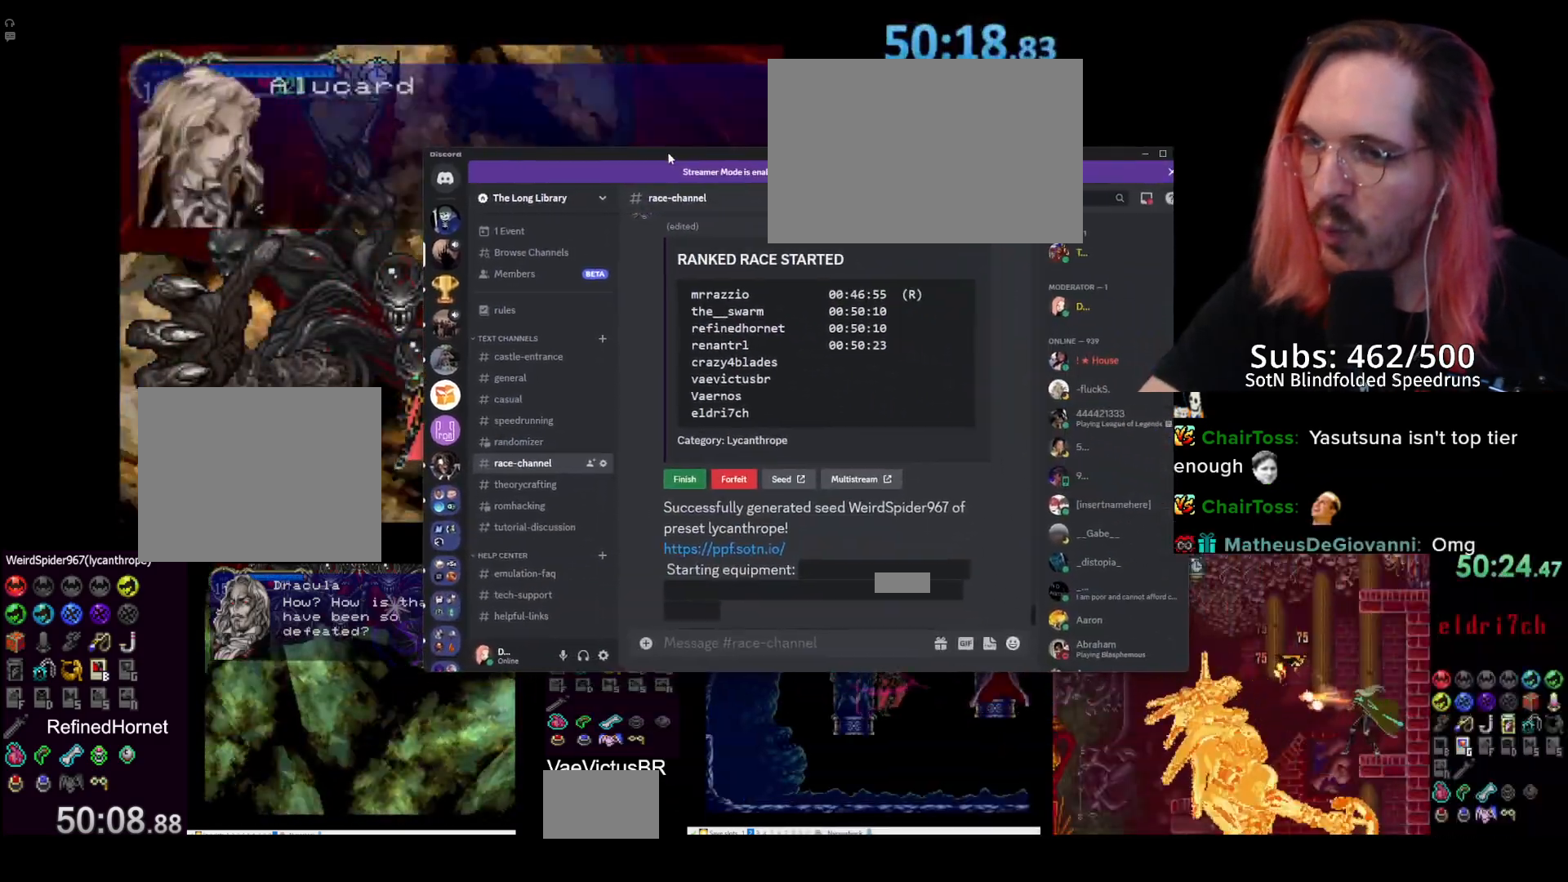
{"buttons": [], "left_stick": "center", "right_stick": "center", "events": []}
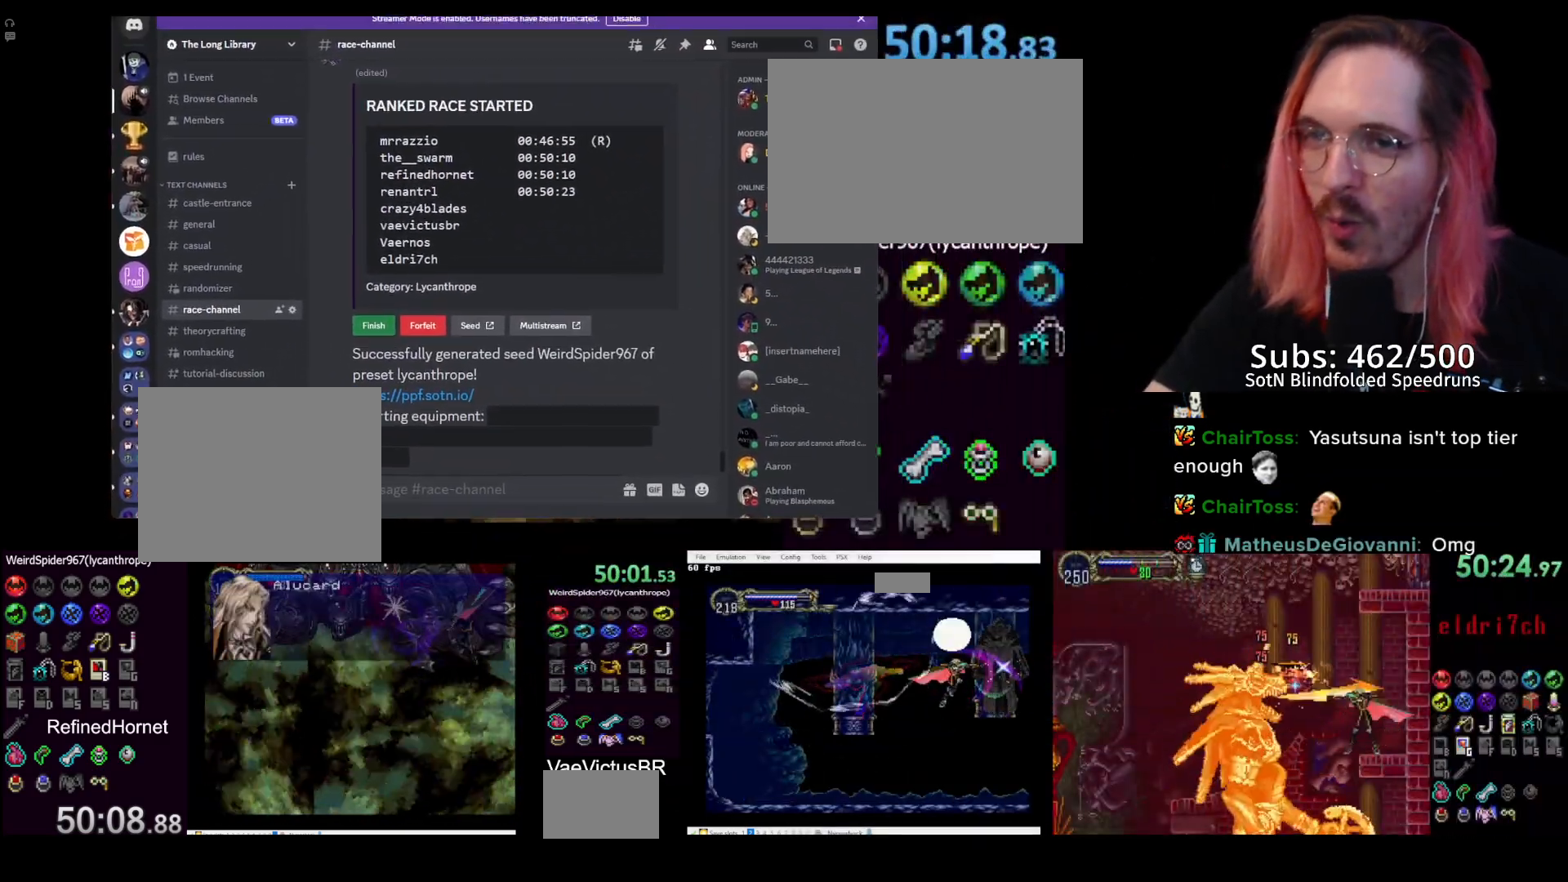
{"buttons": [], "left_stick": "center", "right_stick": "center", "events": []}
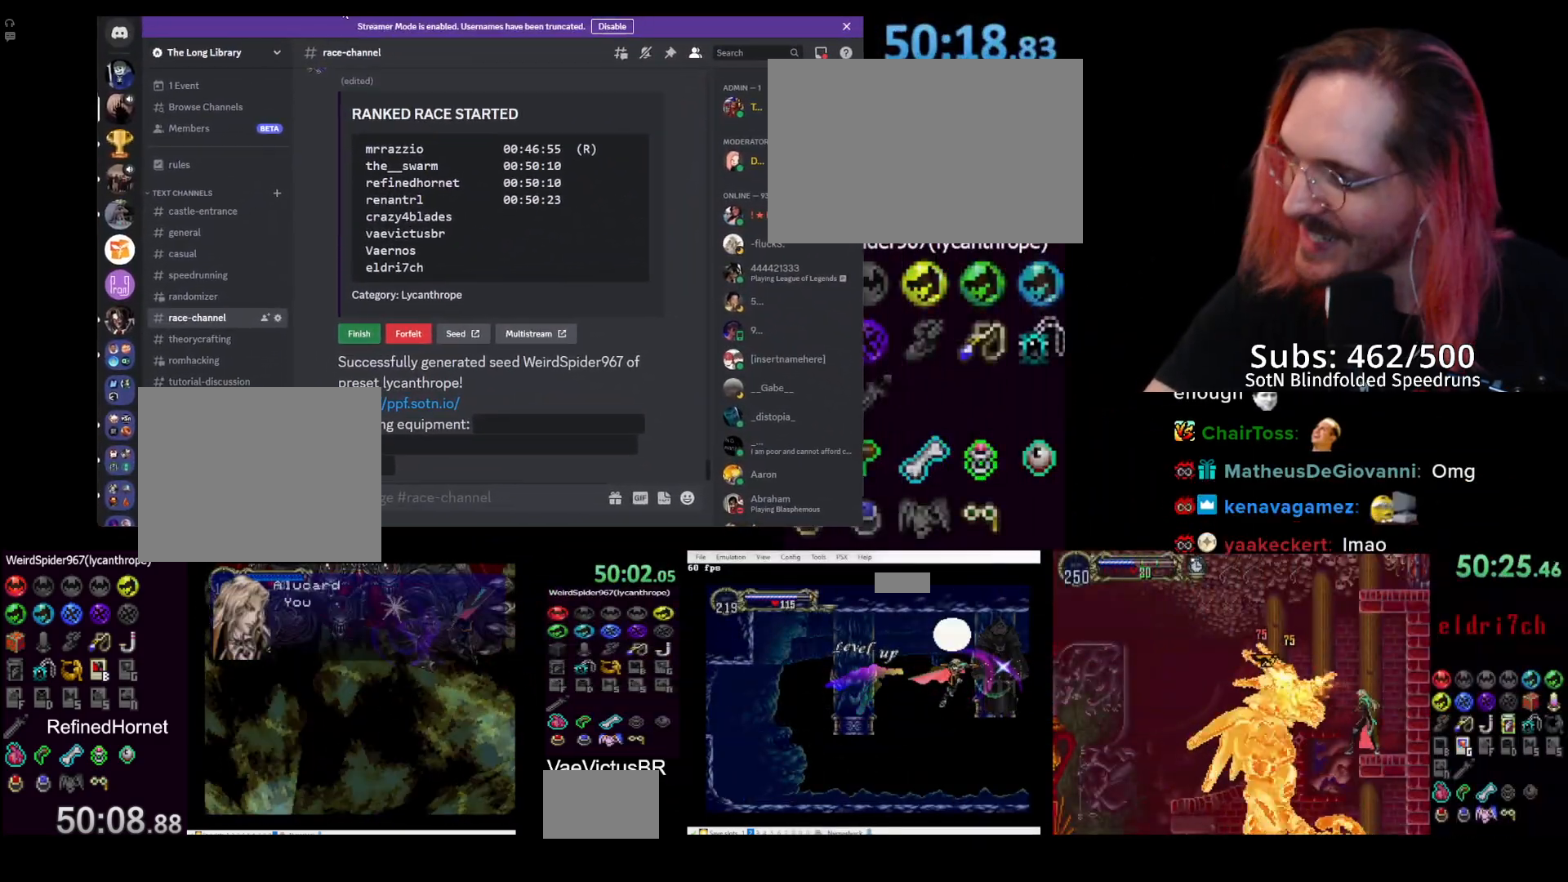
{"buttons": [], "left_stick": "center", "right_stick": "center", "events": []}
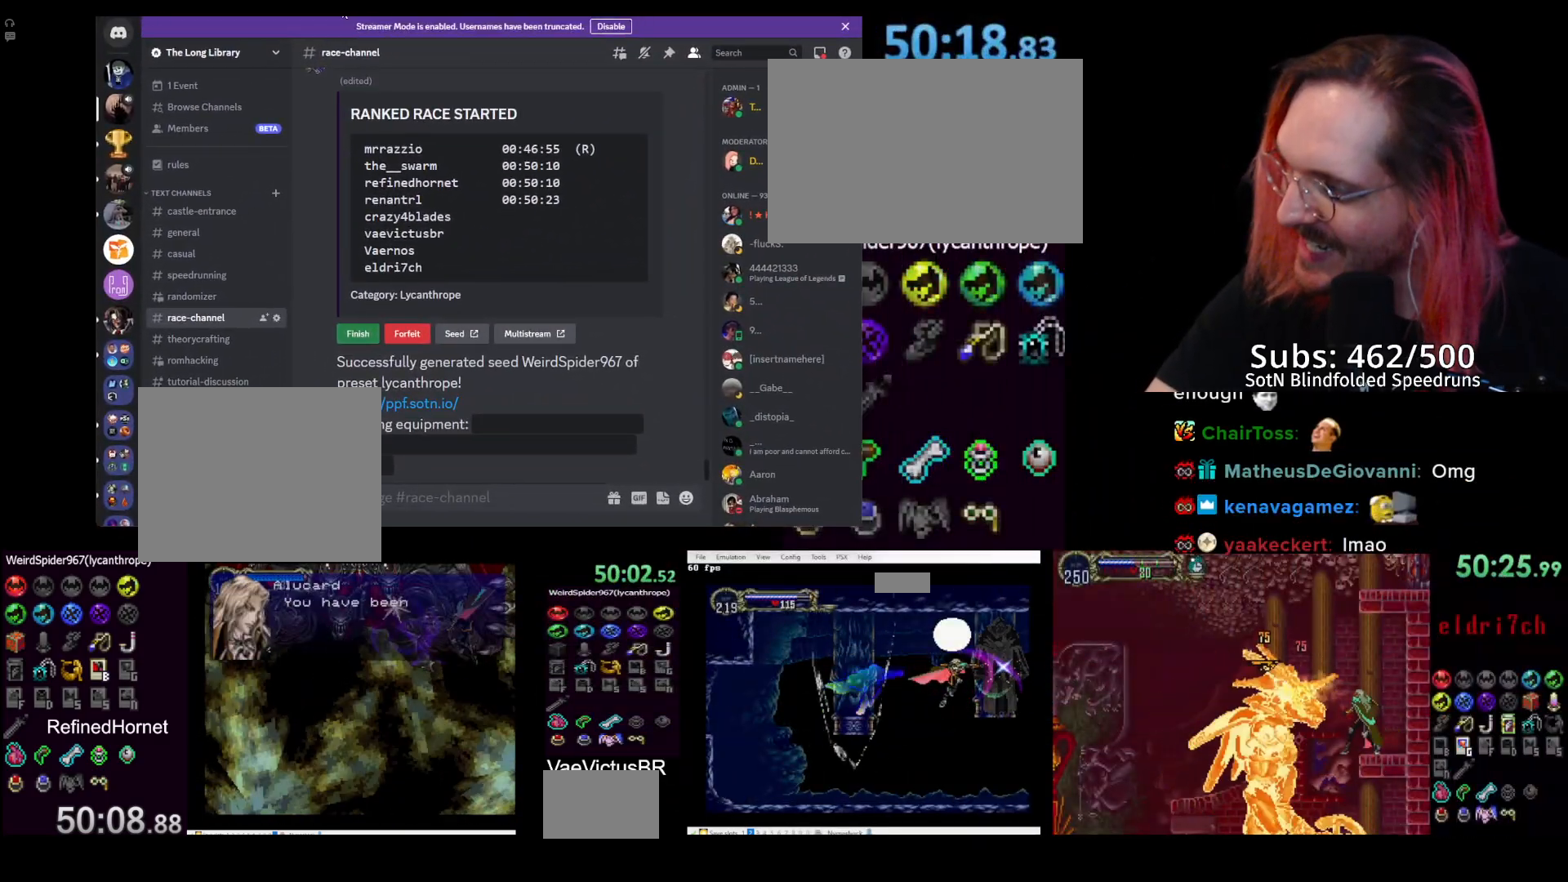
{"buttons": [], "left_stick": "center", "right_stick": "center", "events": []}
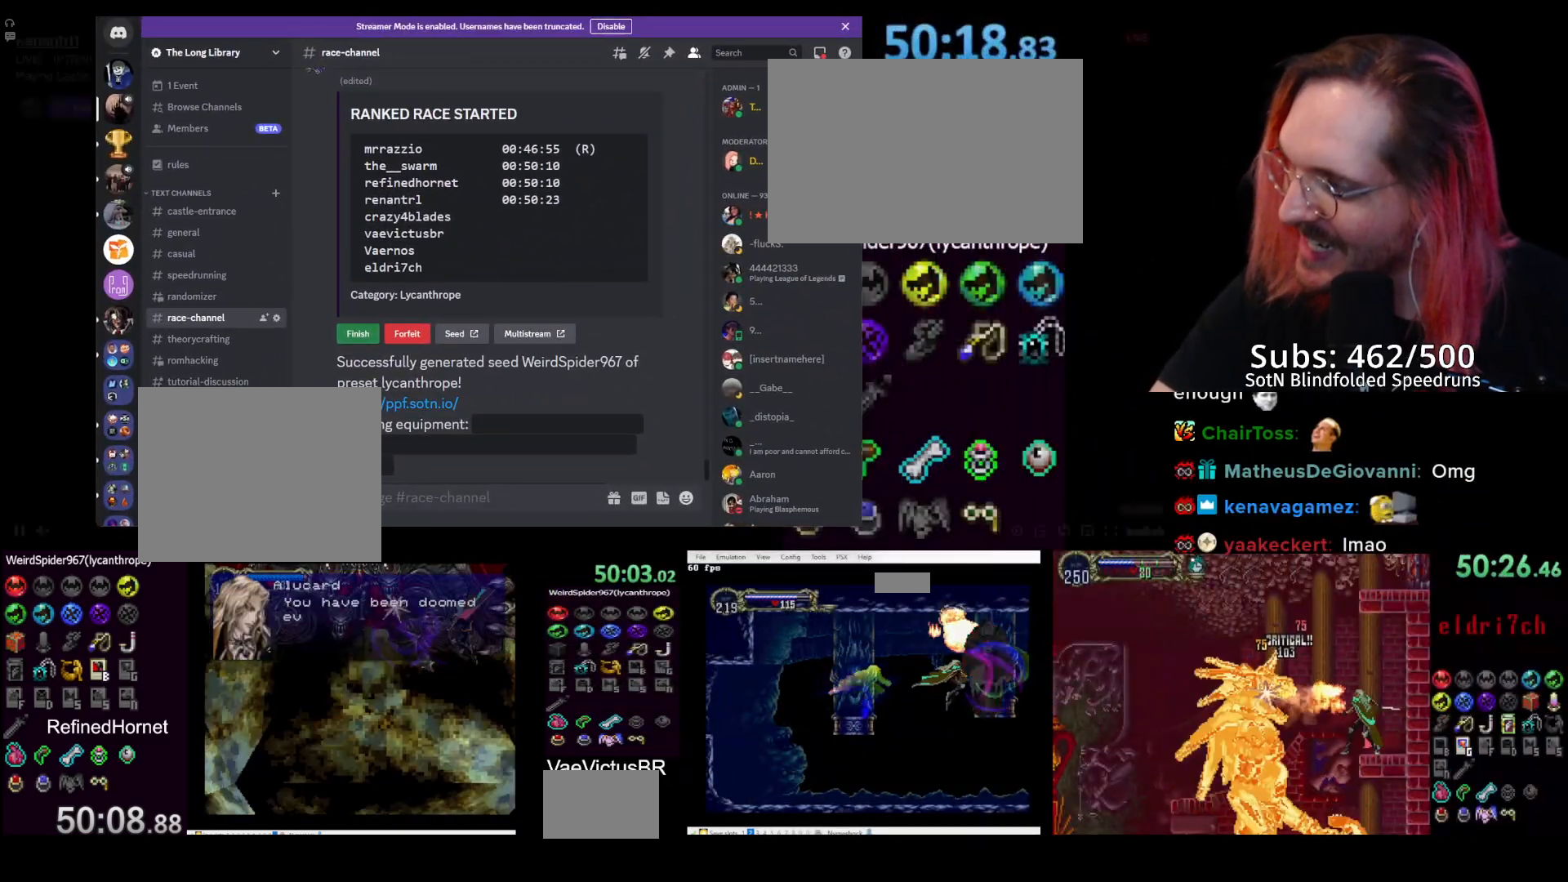
{"buttons": [], "left_stick": "center", "right_stick": "center", "events": []}
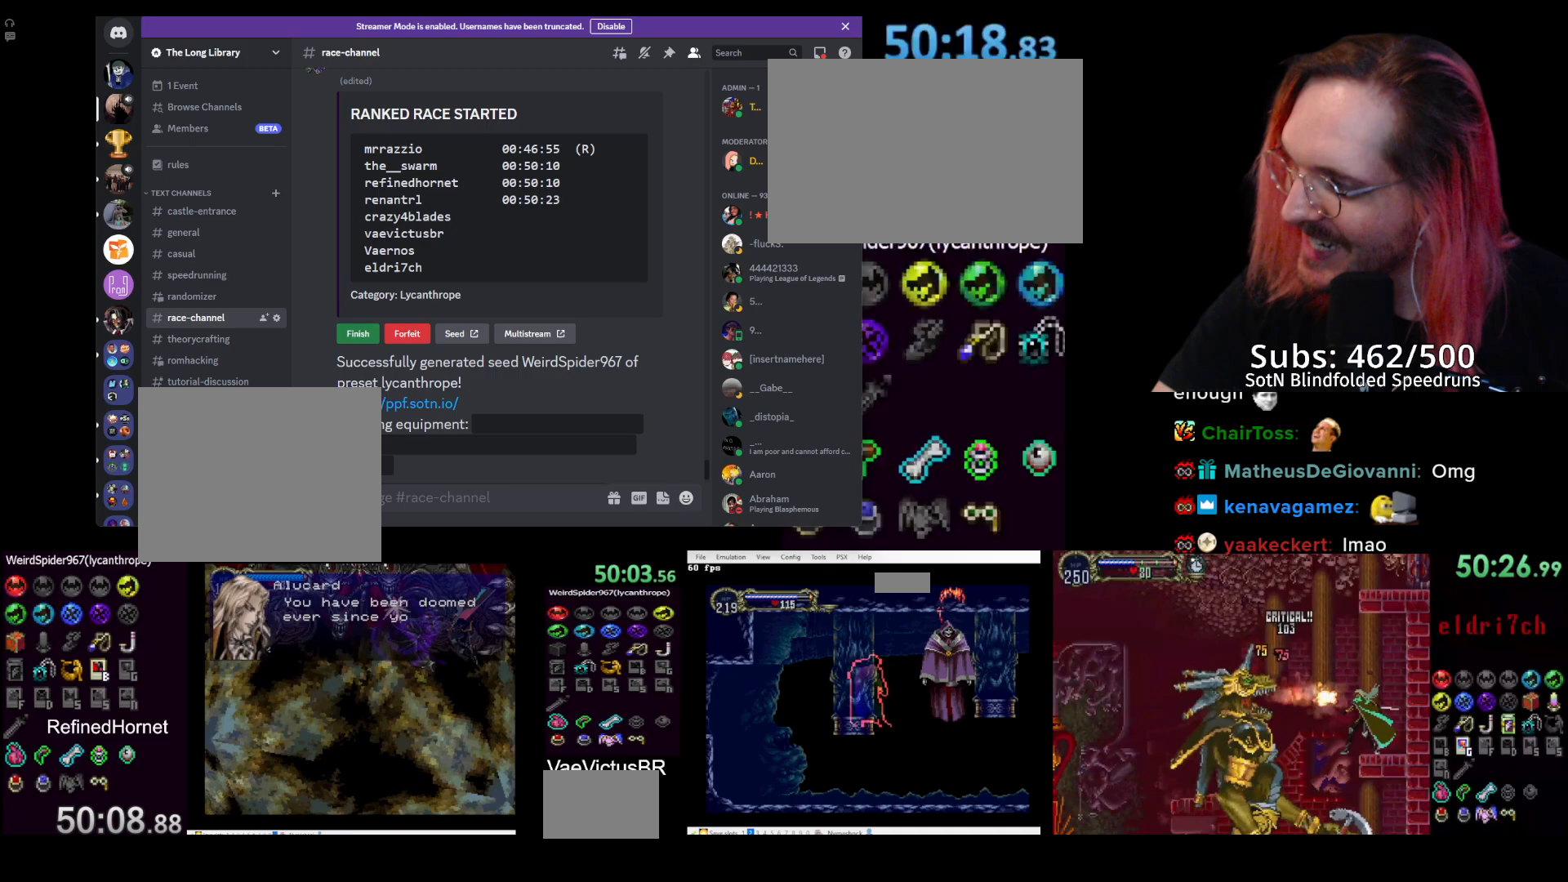
{"buttons": [], "left_stick": "center", "right_stick": "center", "events": []}
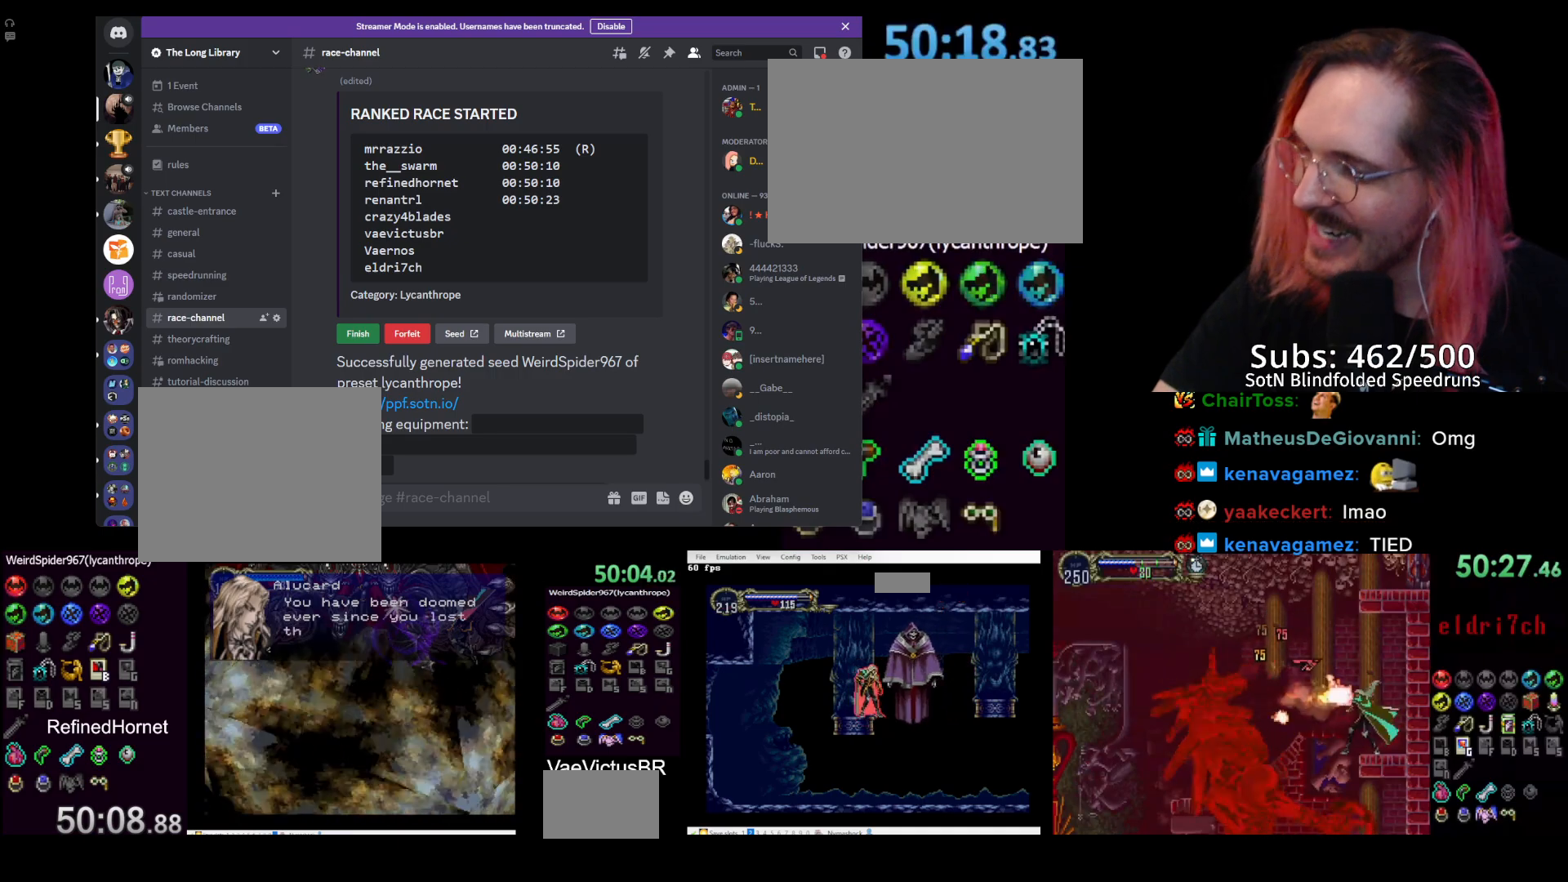
{"buttons": ["DPAD_RIGHT"], "left_stick": "center", "right_stick": "center", "events": [[17, "DPAD_RIGHT", "down"], [33, "CROSS", "down"], [250, "CROSS", "up"]]}
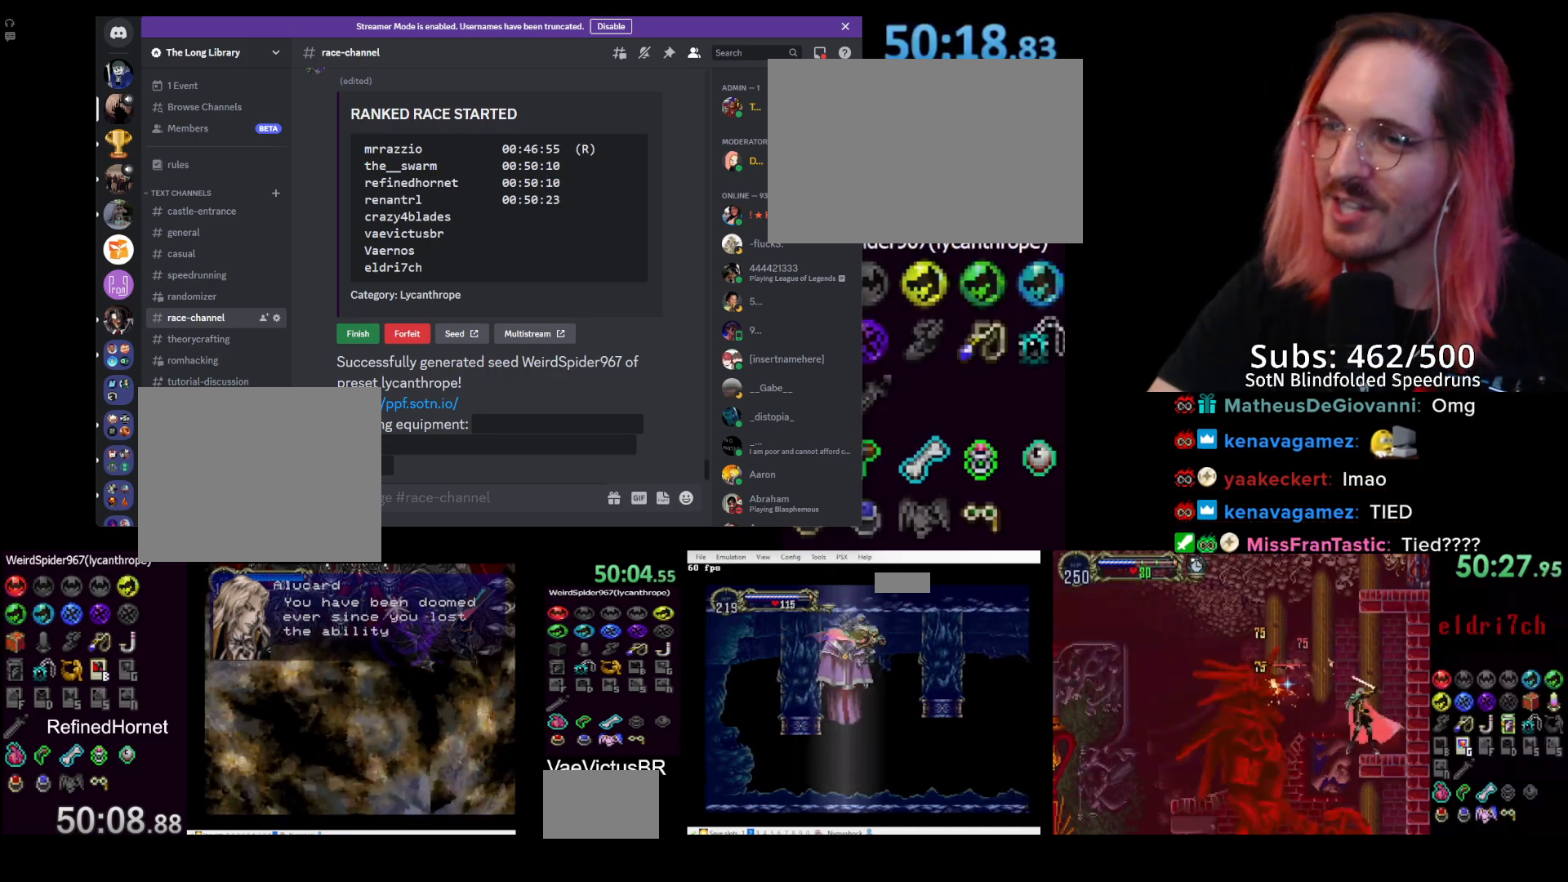
{"buttons": ["DPAD_RIGHT"], "left_stick": "center", "right_stick": "center", "events": [[133, "CROSS", "down"], [333, "CROSS", "up"]]}
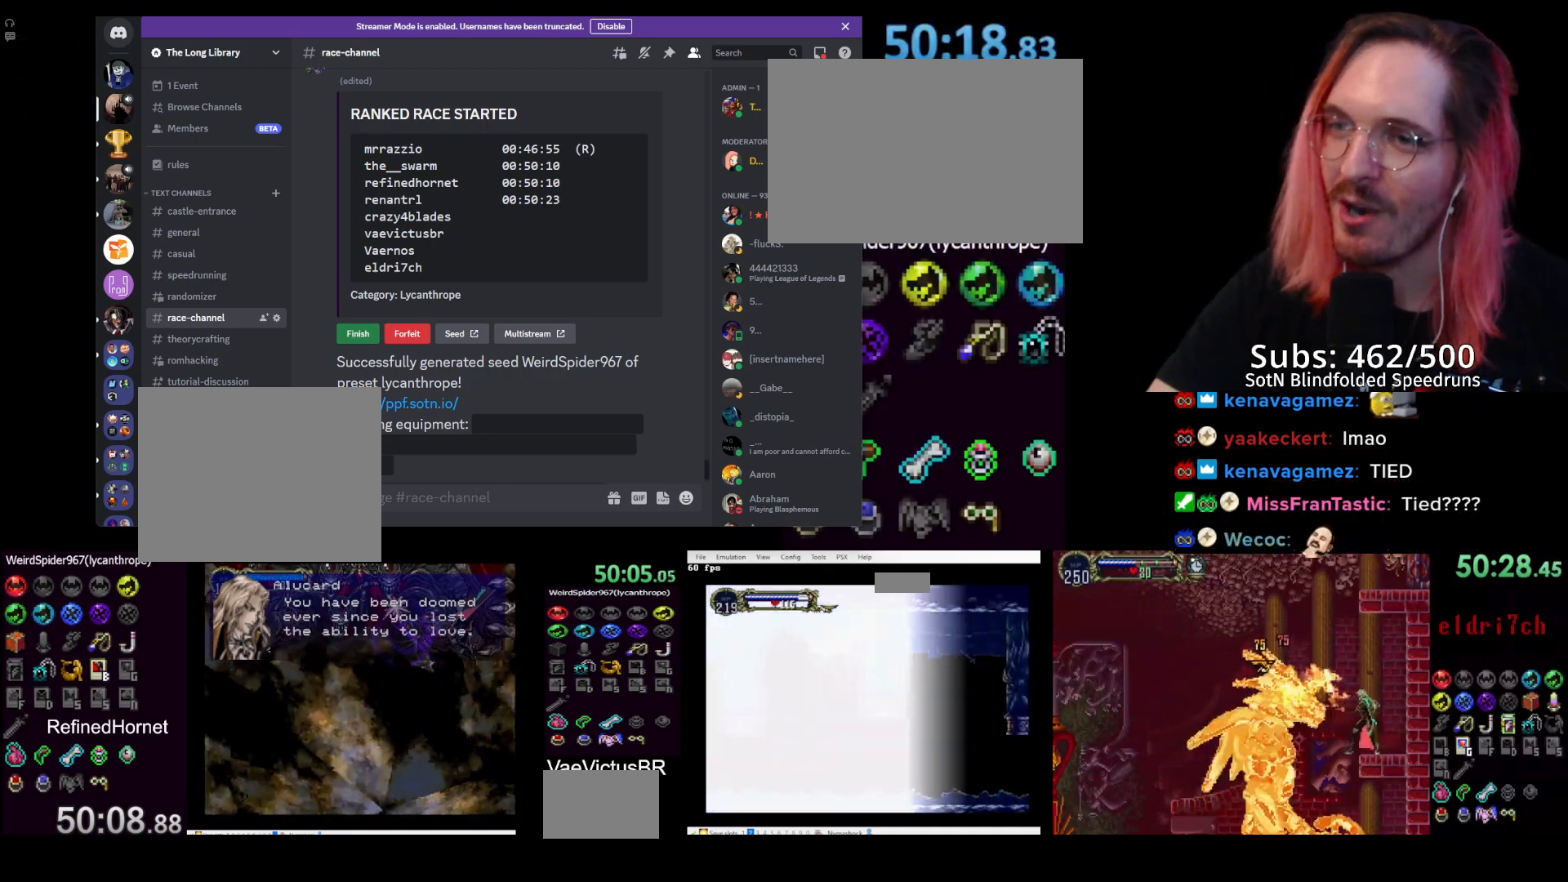
{"buttons": [], "left_stick": "center", "right_stick": "center", "events": [[217, "DPAD_RIGHT", "up"], [300, "DPAD_LEFT", "down"], [383, "DPAD_LEFT", "up"]]}
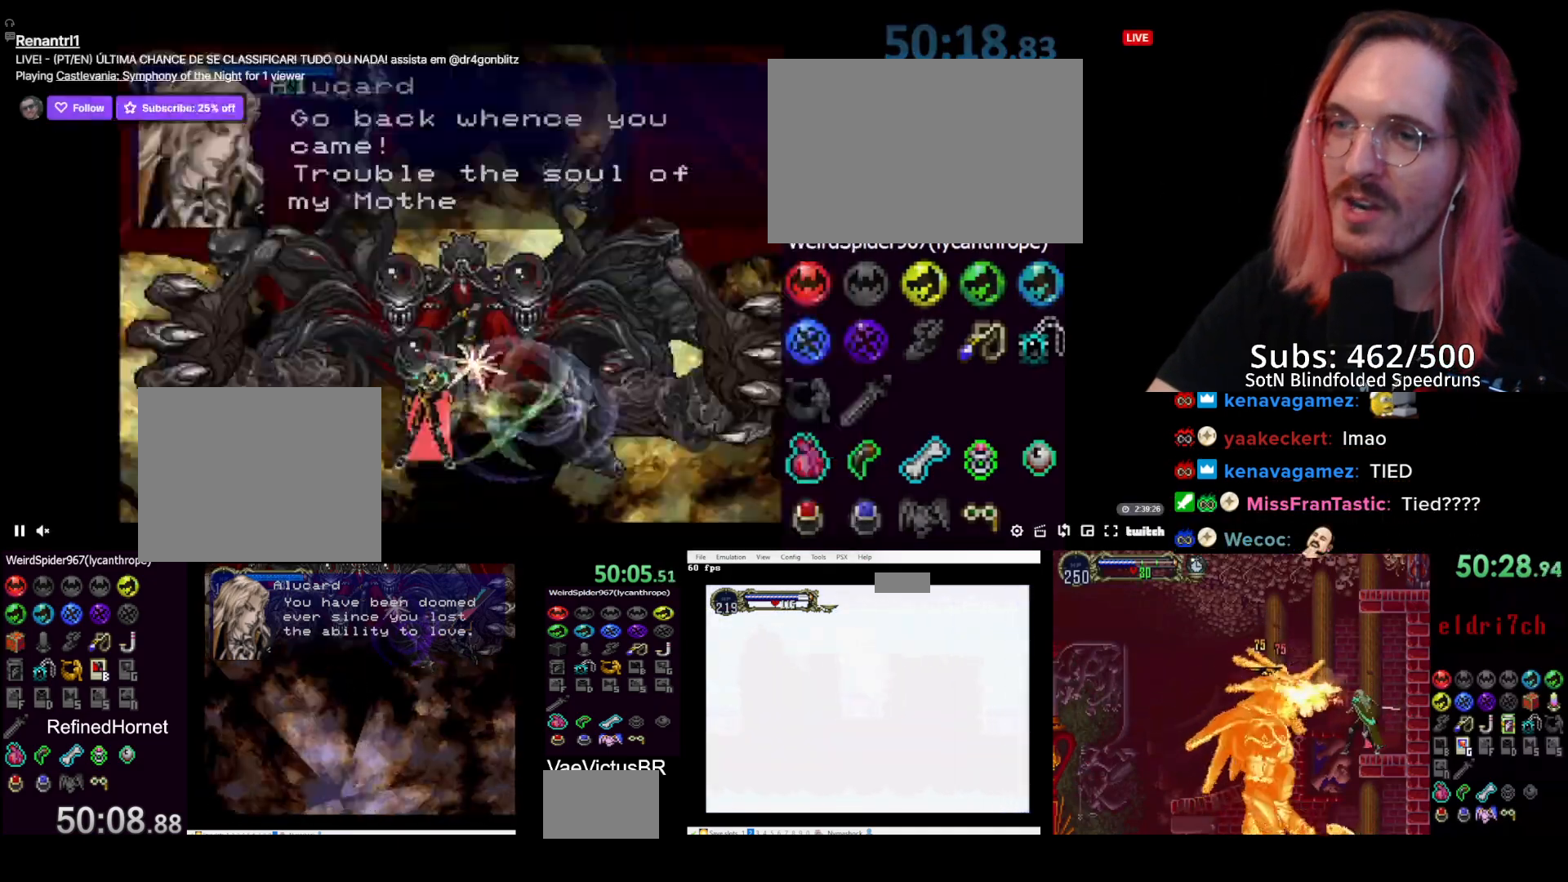
{"buttons": [], "left_stick": "center", "right_stick": "center", "events": [[17, "DPAD_DOWN", "down"], [83, "DPAD_DOWN", "up"], [83, "DPAD_LEFT", "down"], [133, "SQUARE", "down"], [183, "DPAD_LEFT", "up"], [217, "SQUARE", "up"]]}
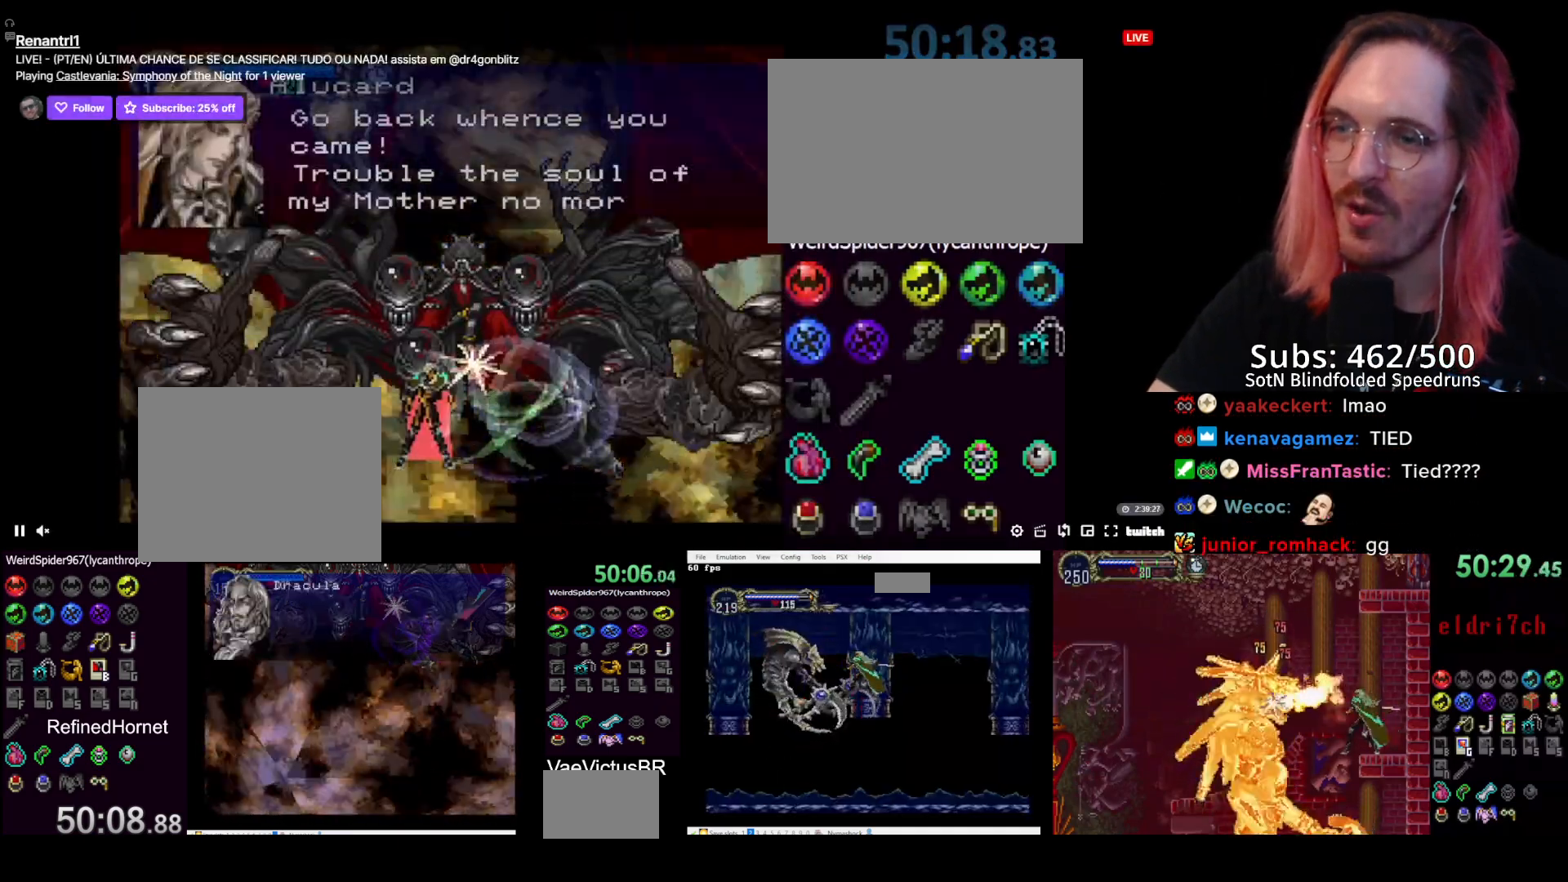
{"buttons": [], "left_stick": "center", "right_stick": "center", "events": [[183, "DPAD_DOWN", "down"], [300, "DPAD_LEFT", "down"], [317, "DPAD_DOWN", "up"], [350, "SQUARE", "down"], [383, "DPAD_LEFT", "up"], [433, "SQUARE", "up"]]}
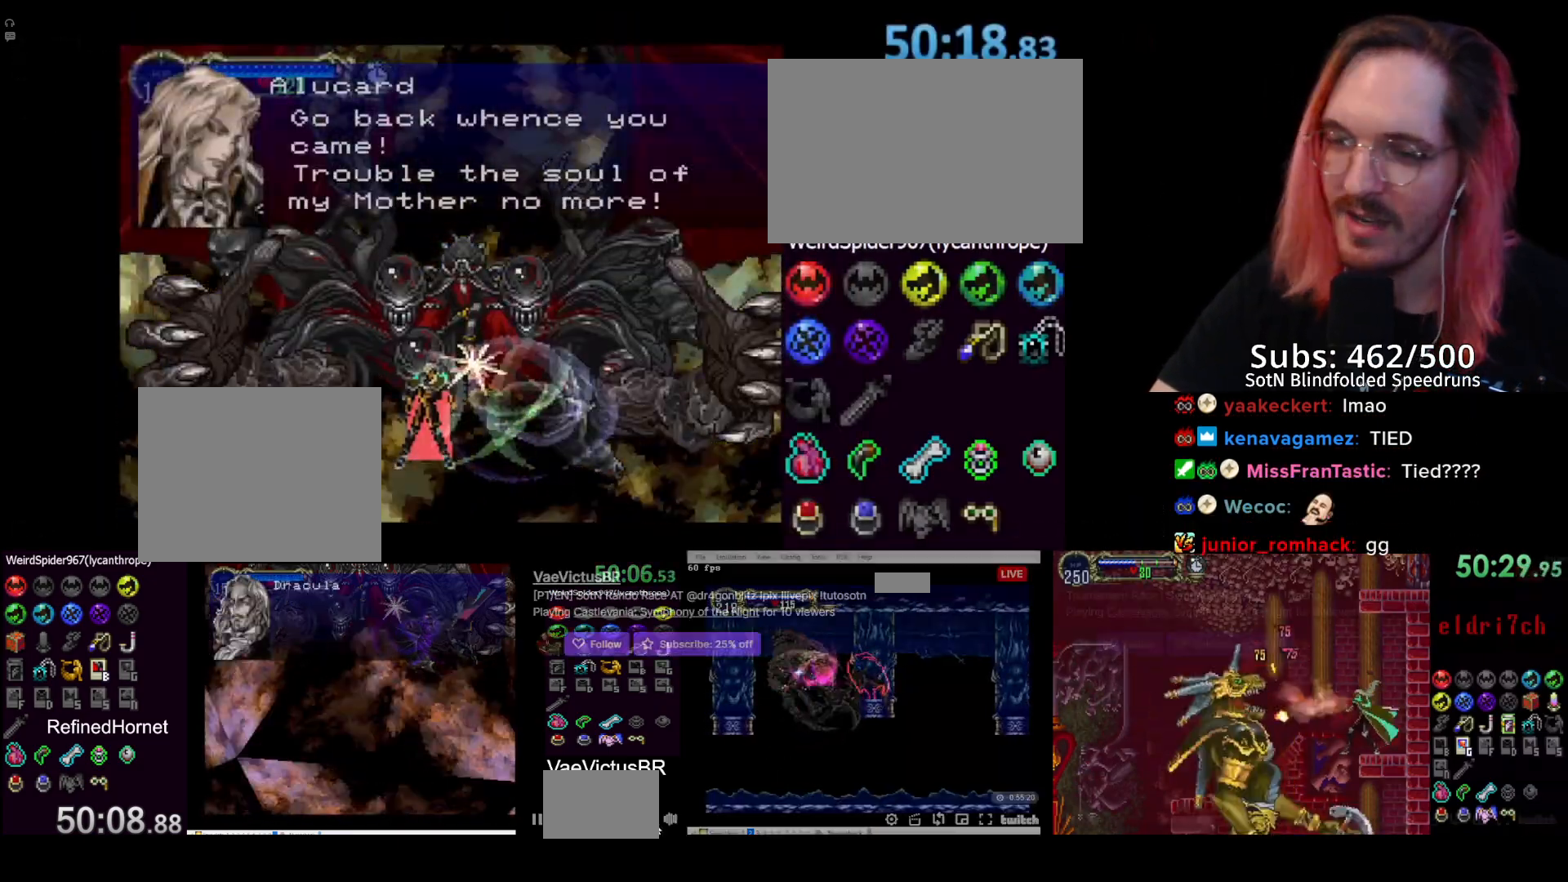
{"buttons": [], "left_stick": "center", "right_stick": "center", "events": []}
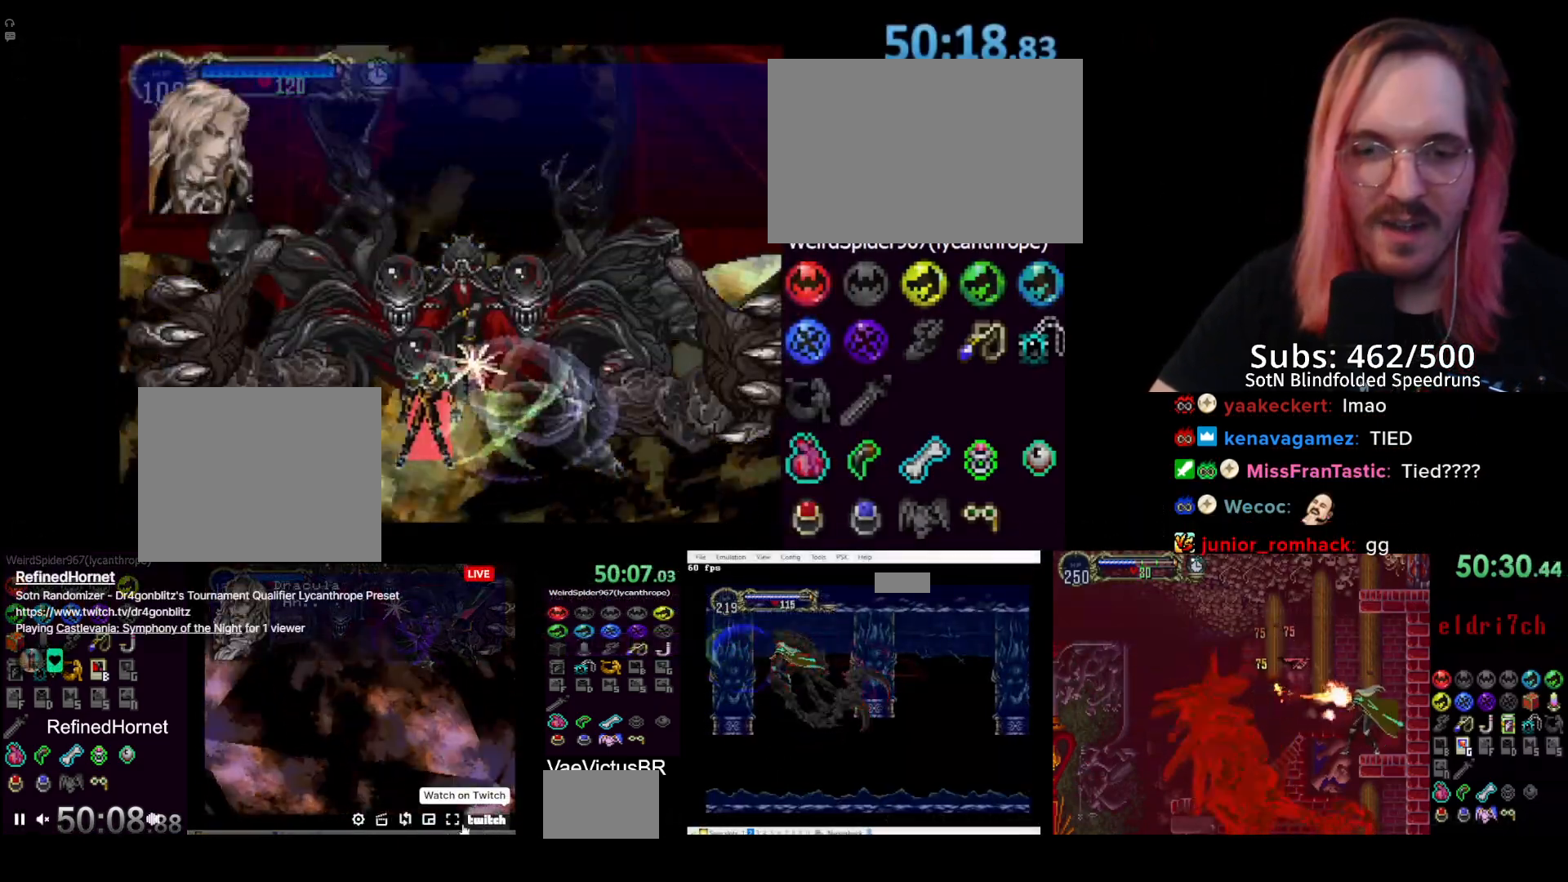
{"buttons": [], "left_stick": "center", "right_stick": "center", "events": []}